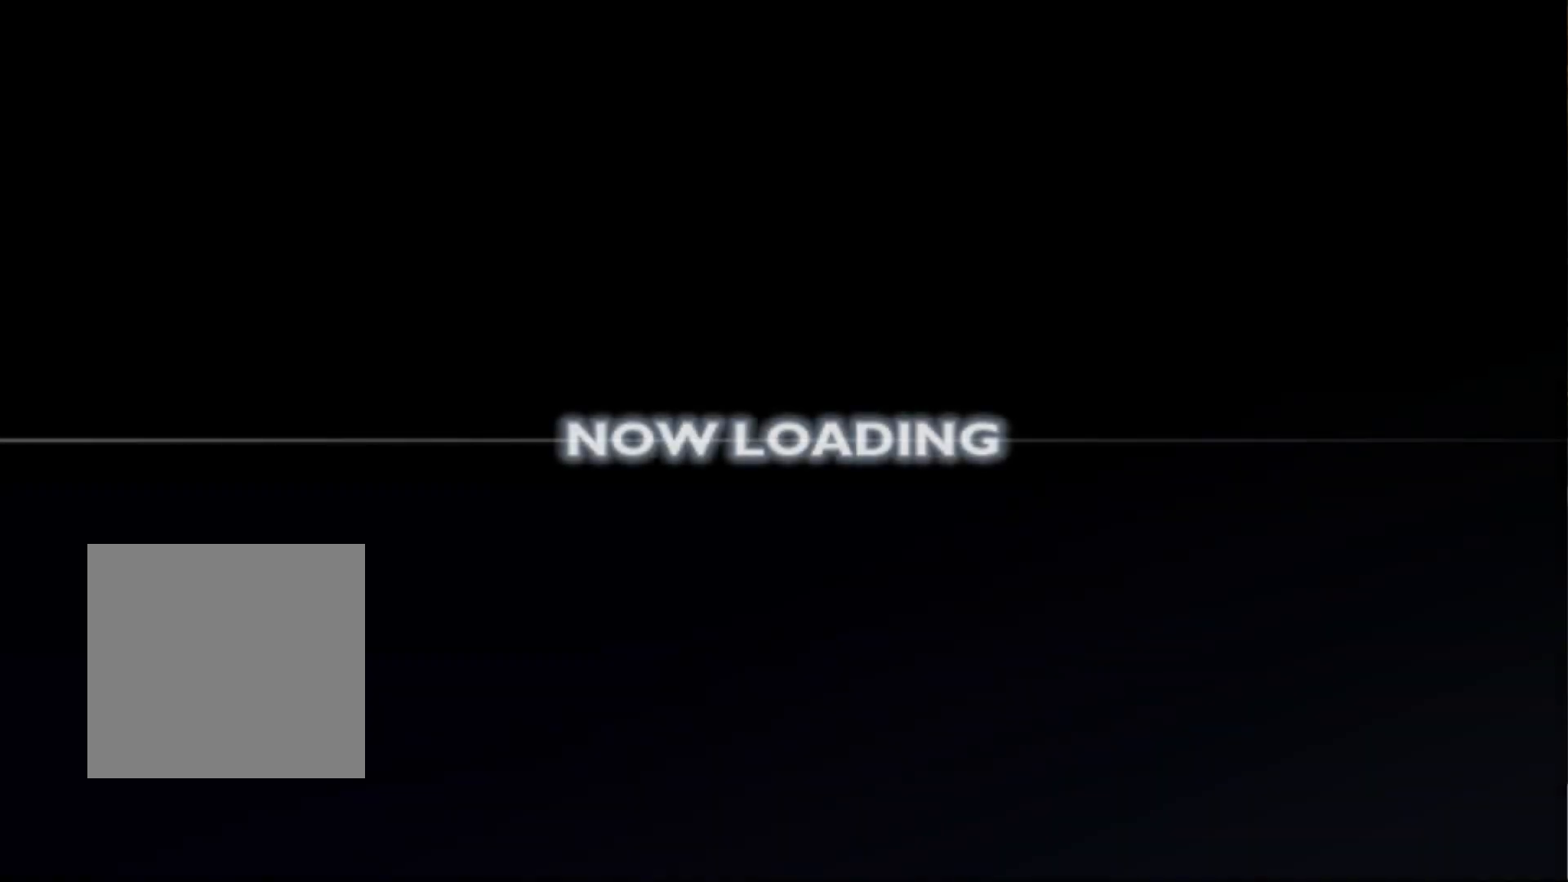
Gameplay with a controller (Xbox layout); each line is a JSON object with the inputs held at the frame after it. "events" lists button and stick changes between this image and that frame as [ms after this image, input, new state], when the widget could be followed in between. Not read: right_stick.
{"buttons": ["R2"], "left_stick": "center", "events": [[50, "R2", "down"]]}
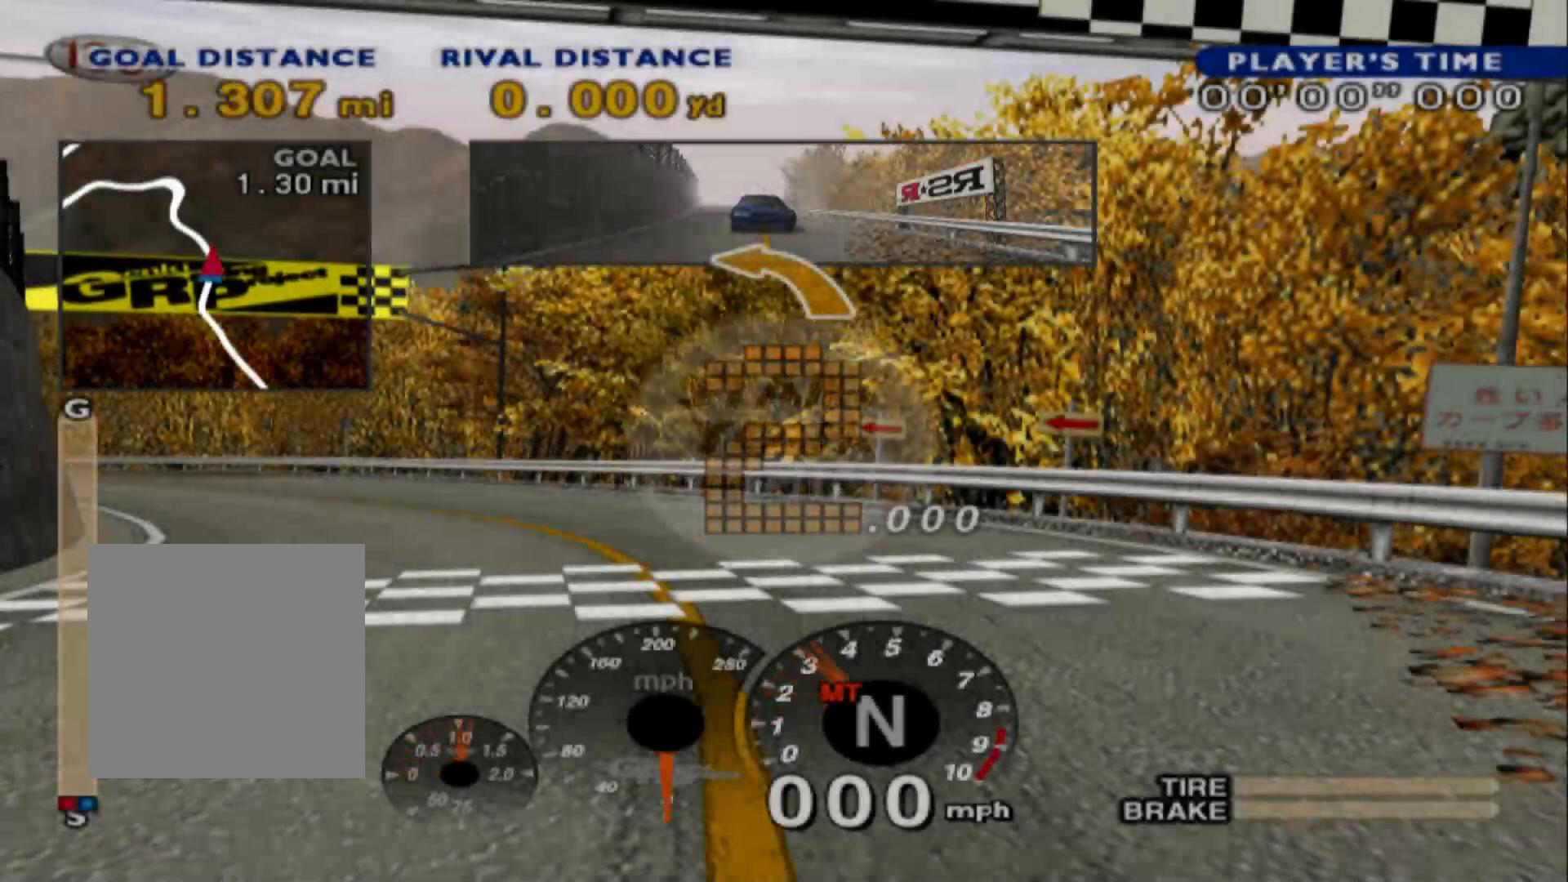
{"buttons": ["R2"], "left_stick": "center", "events": []}
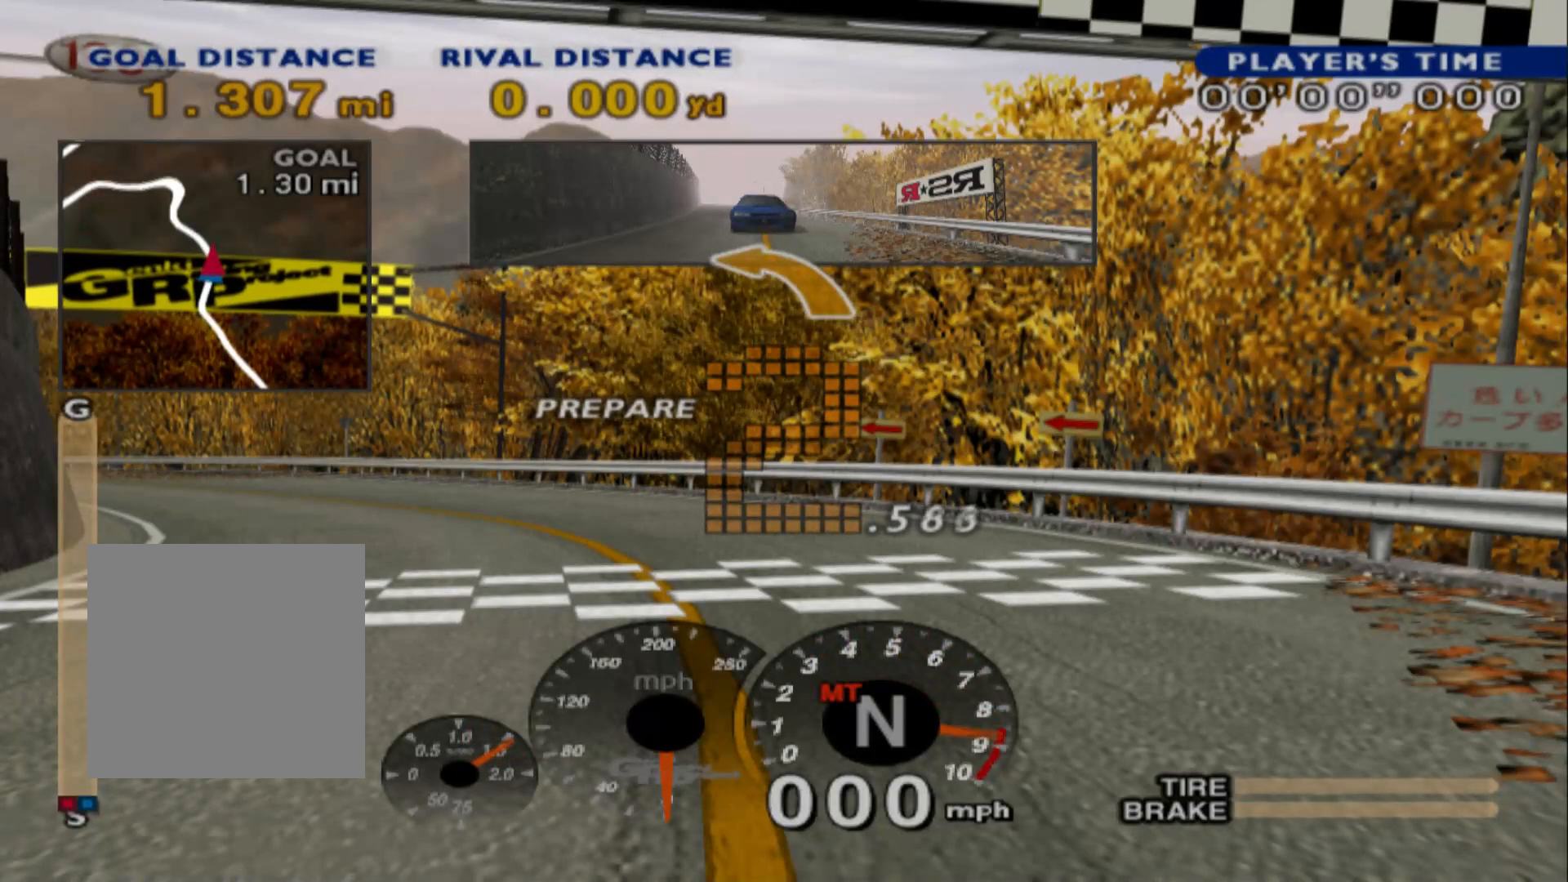
{"buttons": ["R2"], "left_stick": "center", "events": []}
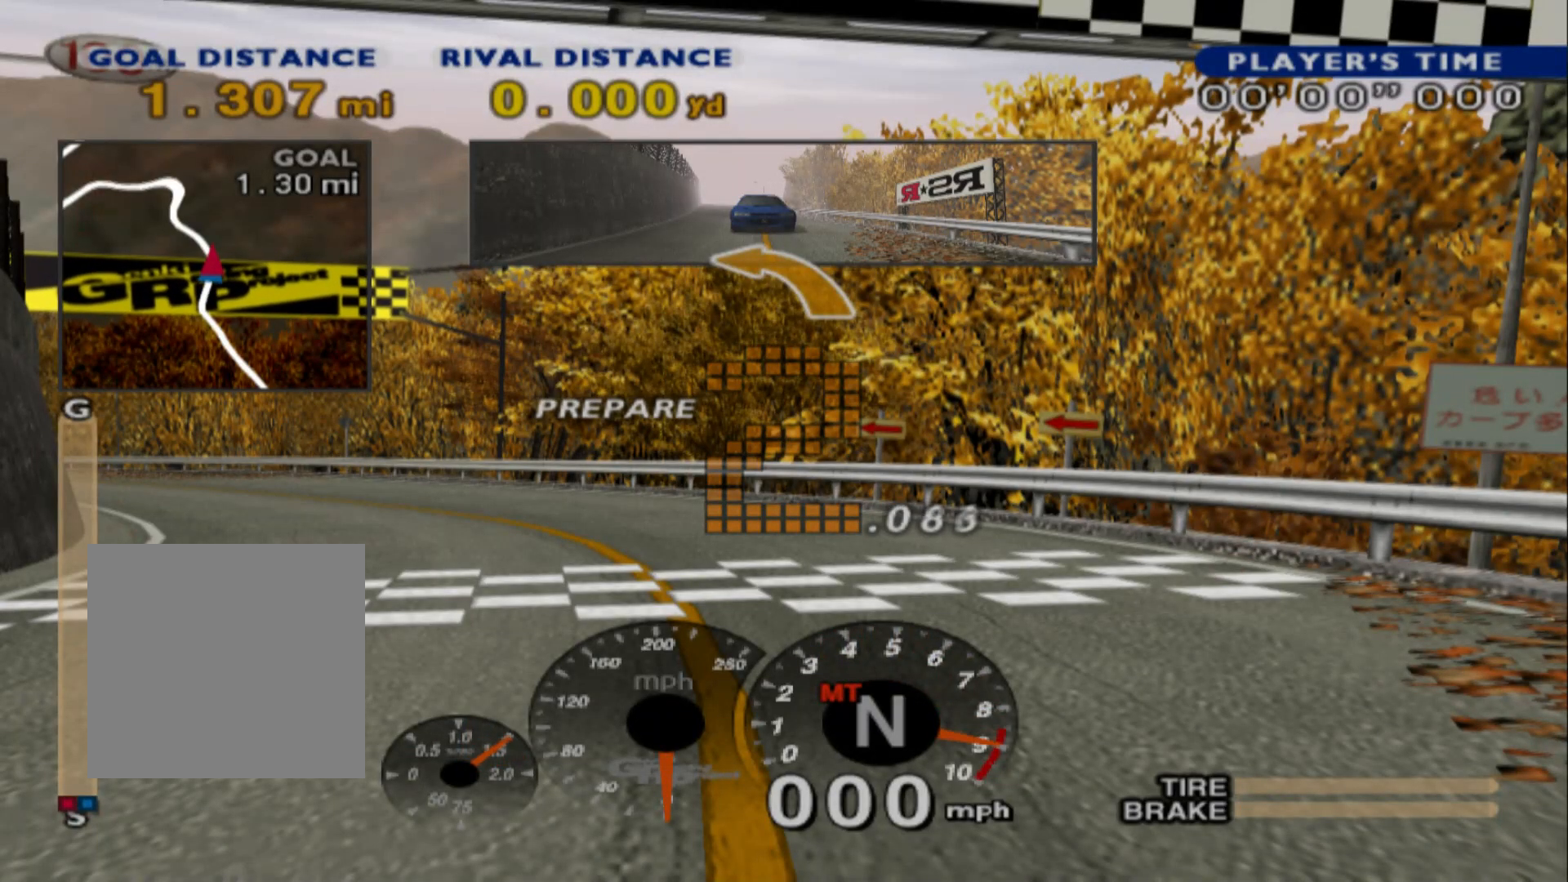
{"buttons": ["R2"], "left_stick": "center", "events": []}
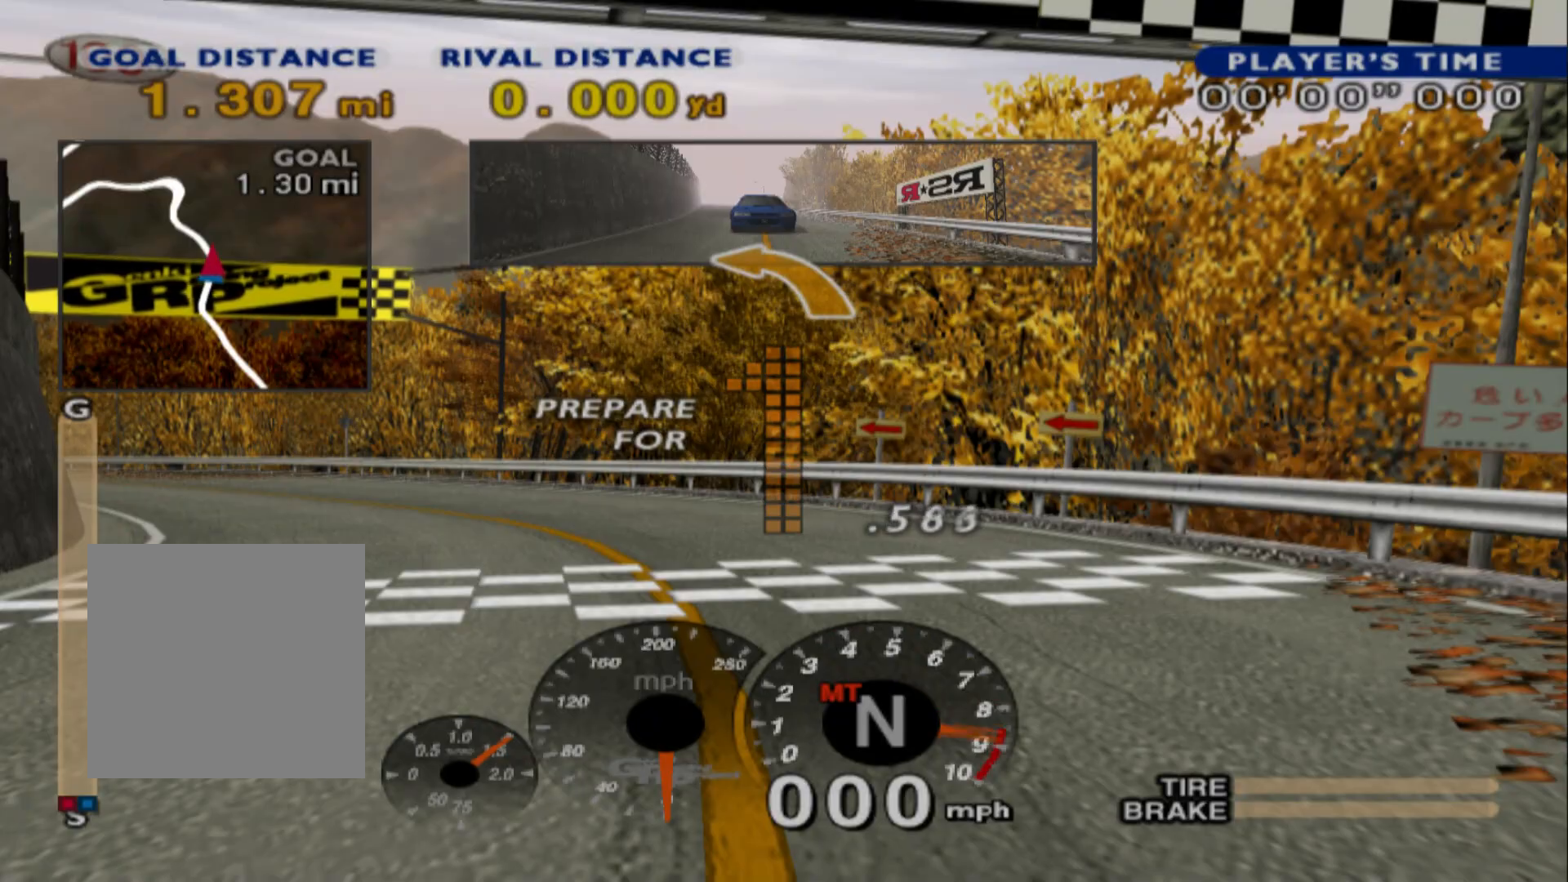
{"buttons": ["R2"], "left_stick": "center", "events": []}
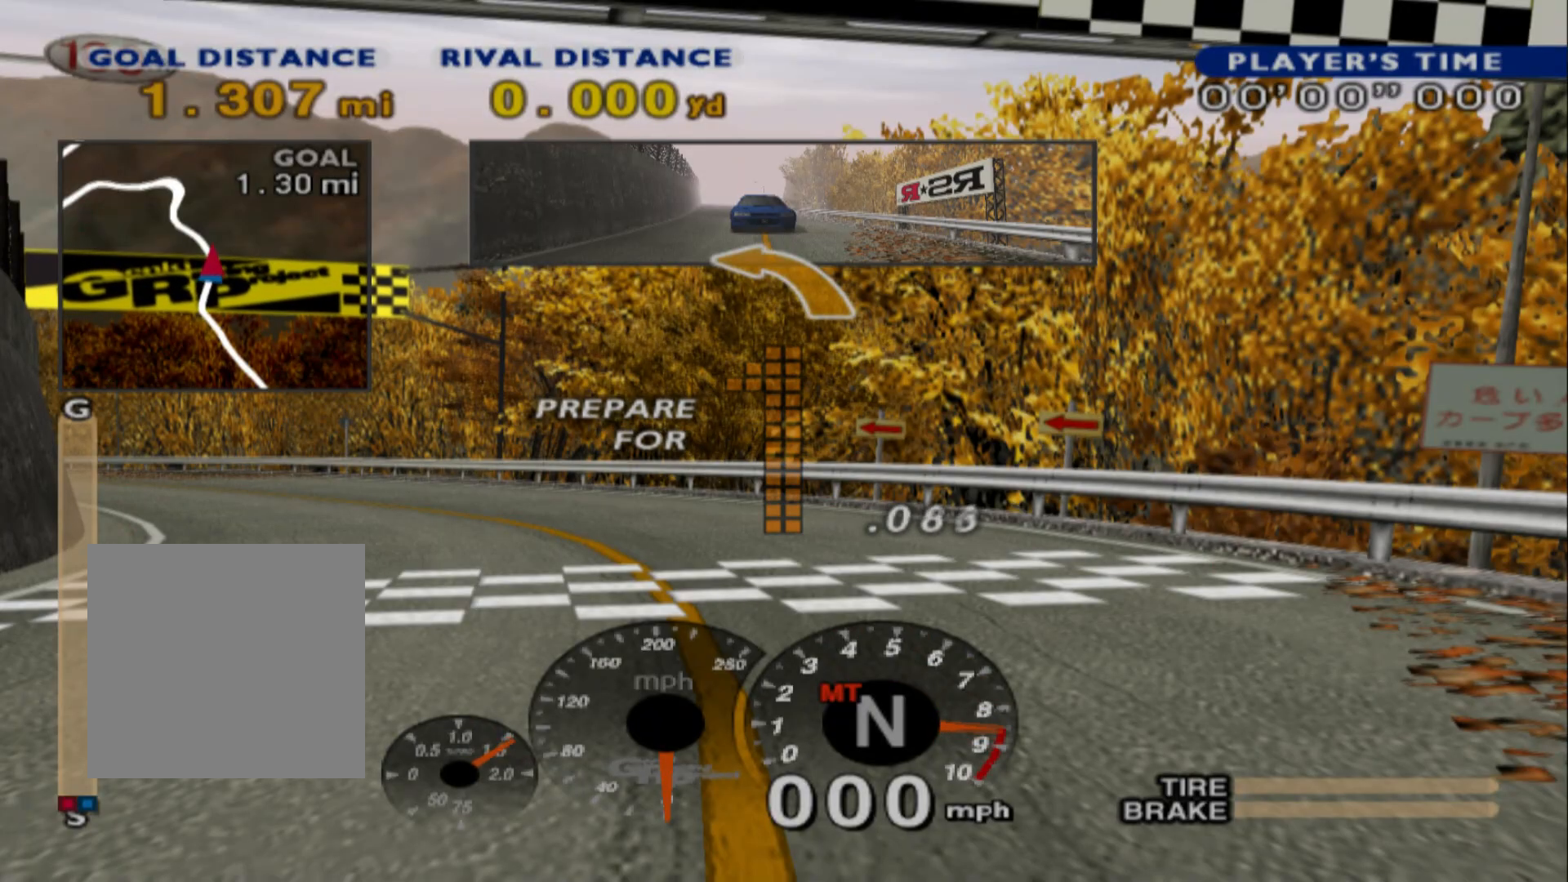
{"buttons": ["R2"], "left_stick": "center", "events": [[333, "Y", "down"], [433, "Y", "up"]]}
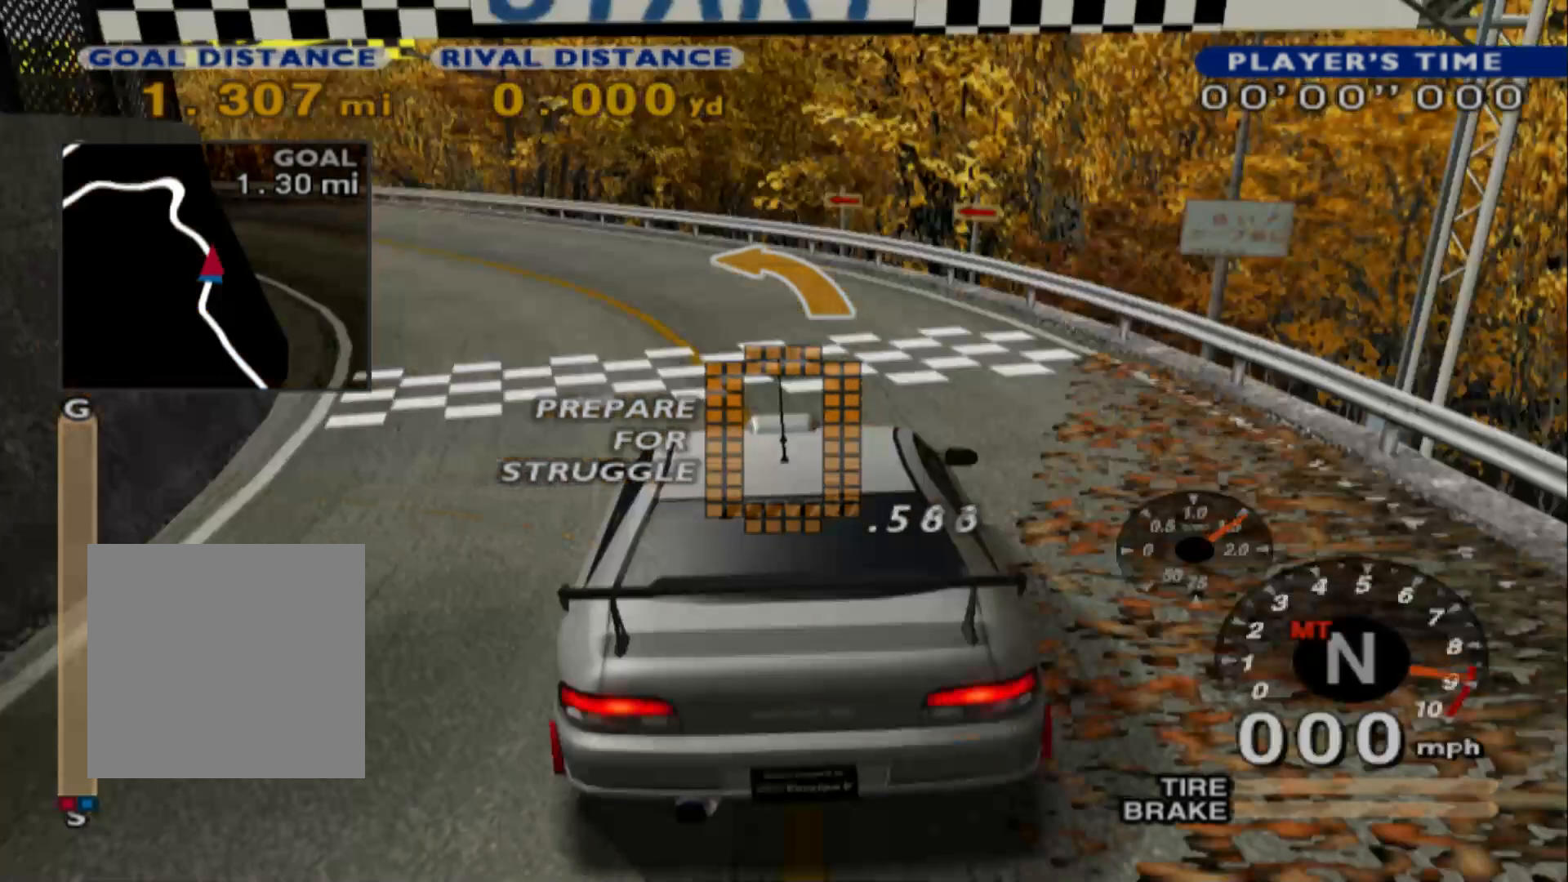
{"buttons": ["R2"], "left_stick": "center", "events": [[317, "Y", "down"], [417, "Y", "up"]]}
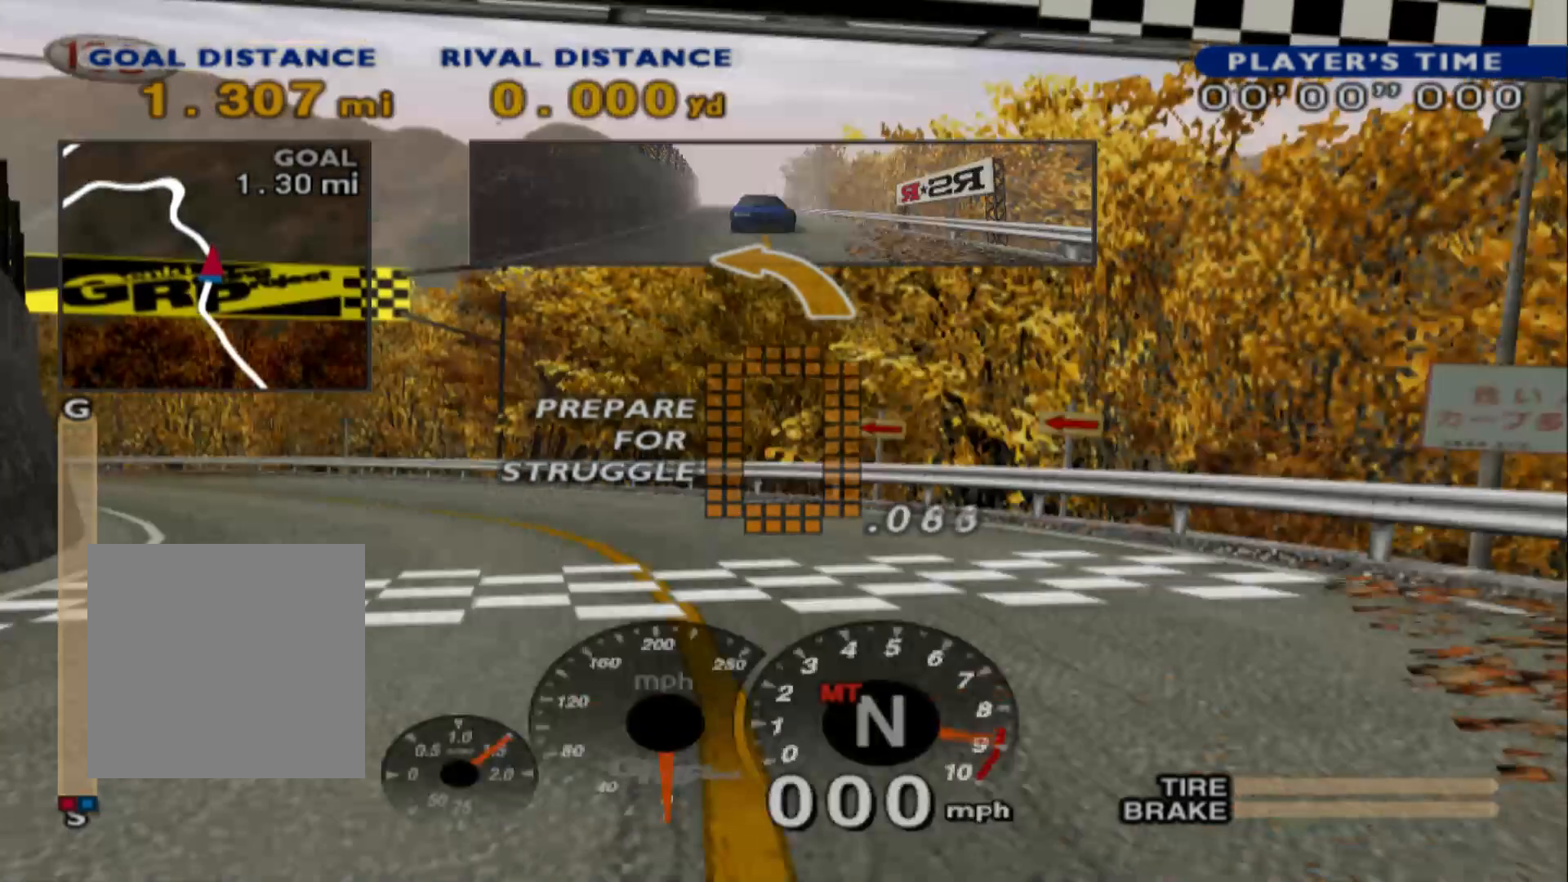
{"buttons": ["R2"], "left_stick": "left", "events": [[450, "left_stick", "left"]]}
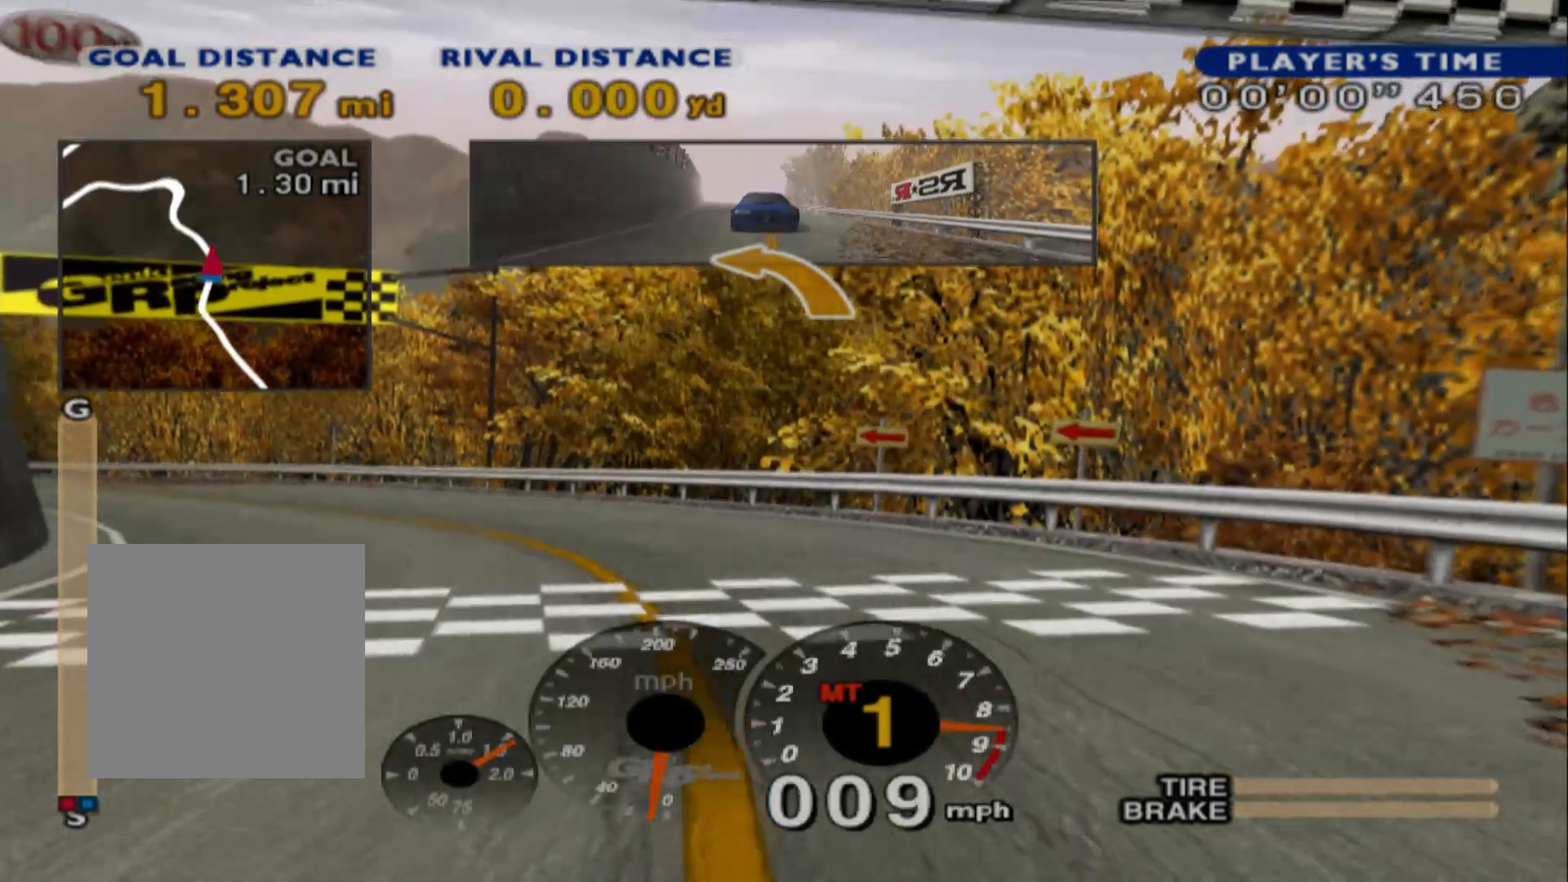
{"buttons": ["R2"], "left_stick": "left", "events": []}
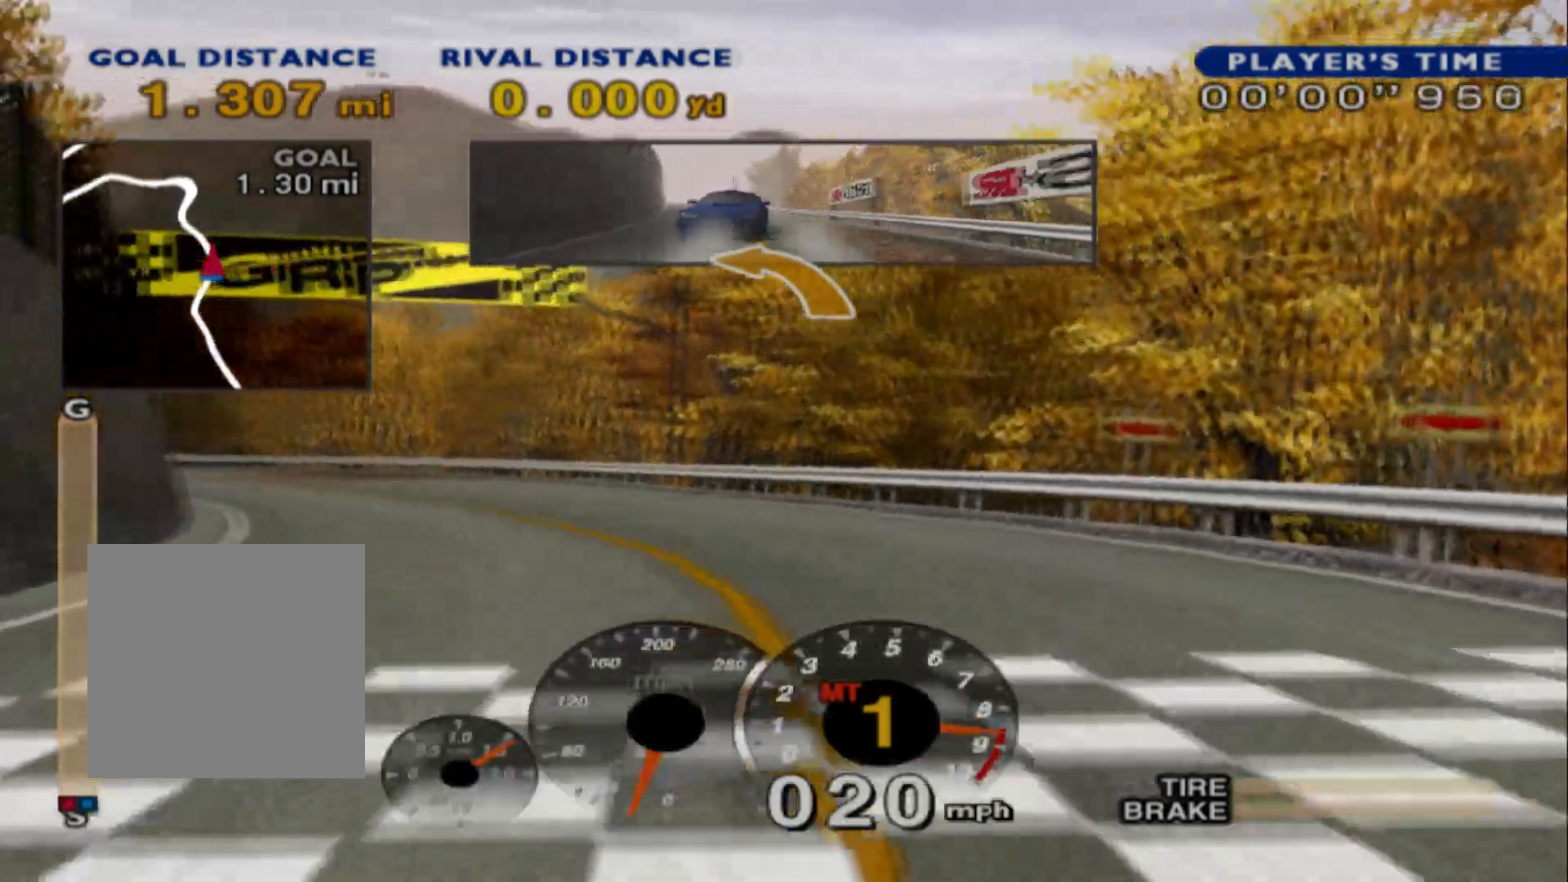
{"buttons": ["R2"], "left_stick": "center", "events": [[67, "left_stick", "center"], [267, "left_stick", "left"], [417, "left_stick", "center"]]}
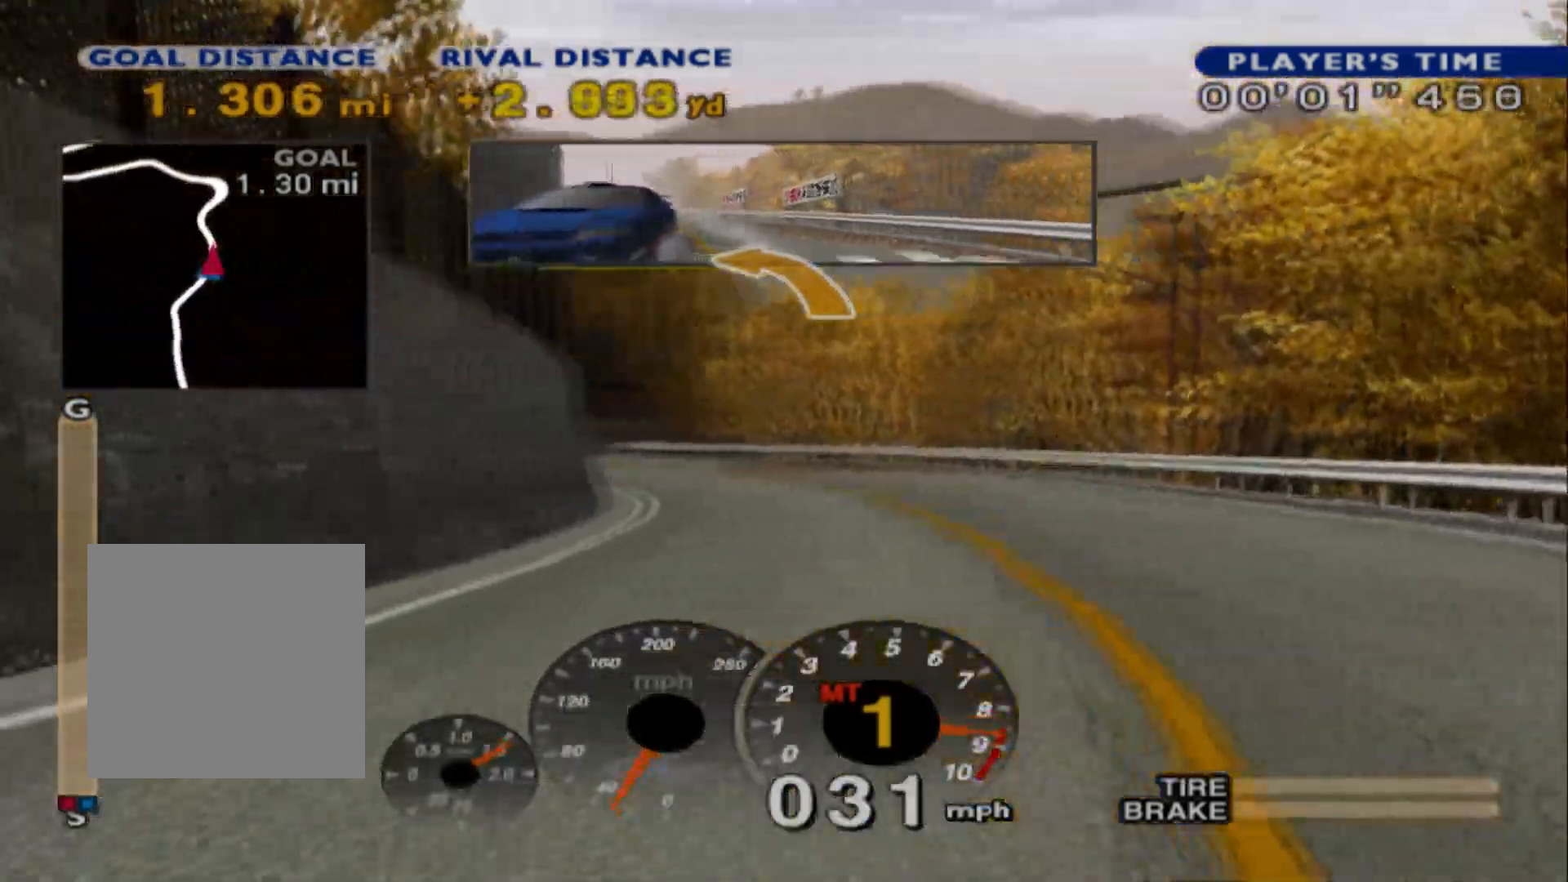
{"buttons": ["R2"], "left_stick": "right", "events": [[167, "left_stick", "right"], [200, "A", "down"], [300, "left_stick", "center"], [350, "A", "up"], [450, "left_stick", "right"]]}
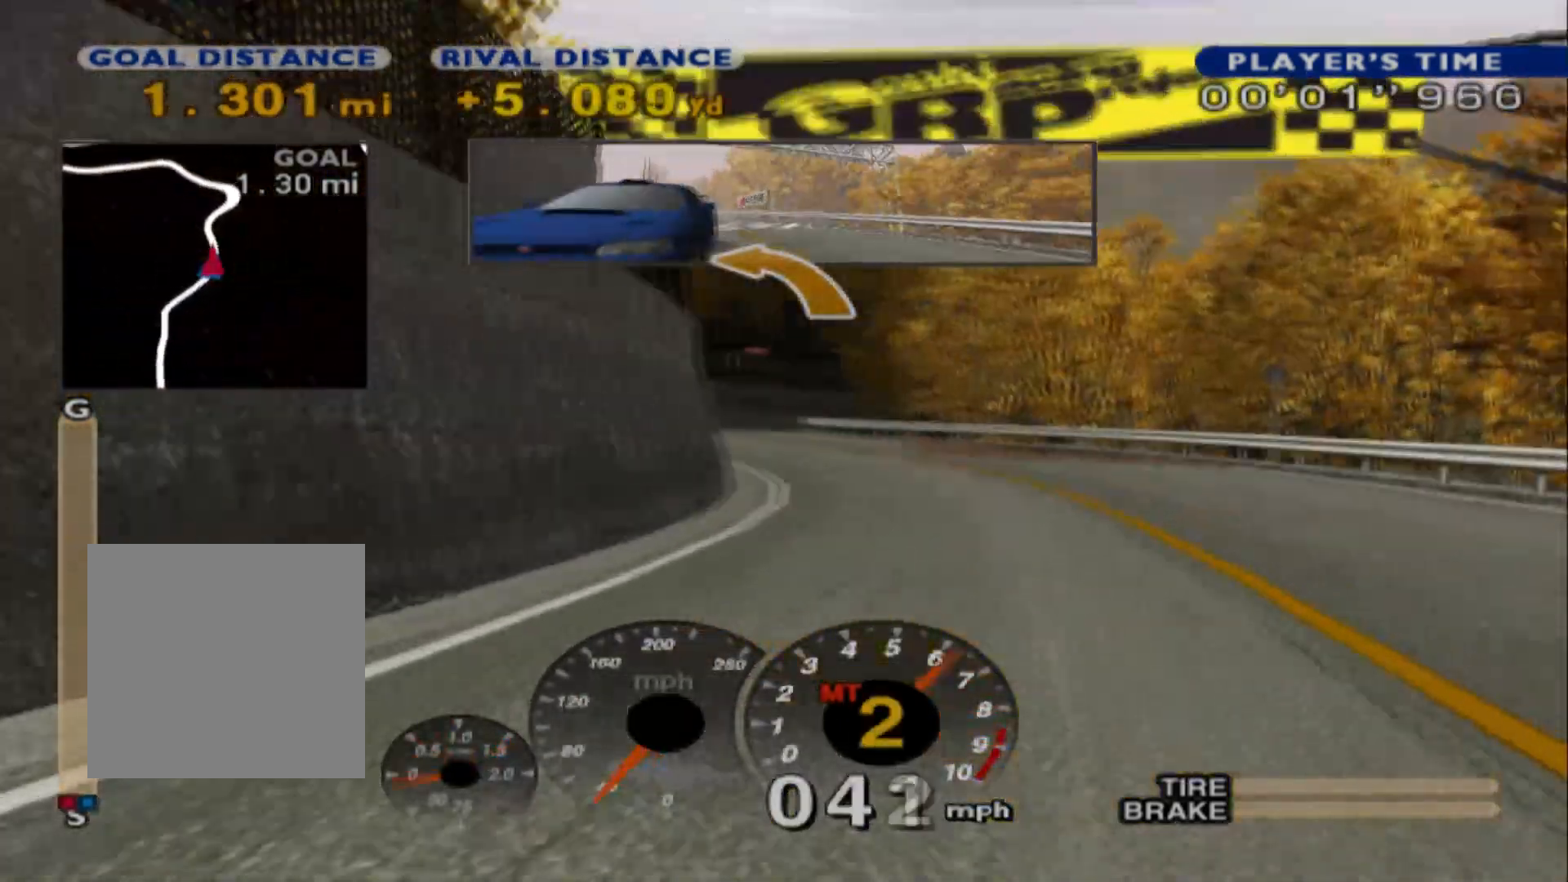
{"buttons": ["R2"], "left_stick": "left", "events": [[117, "left_stick", "center"], [250, "left_stick", "left"]]}
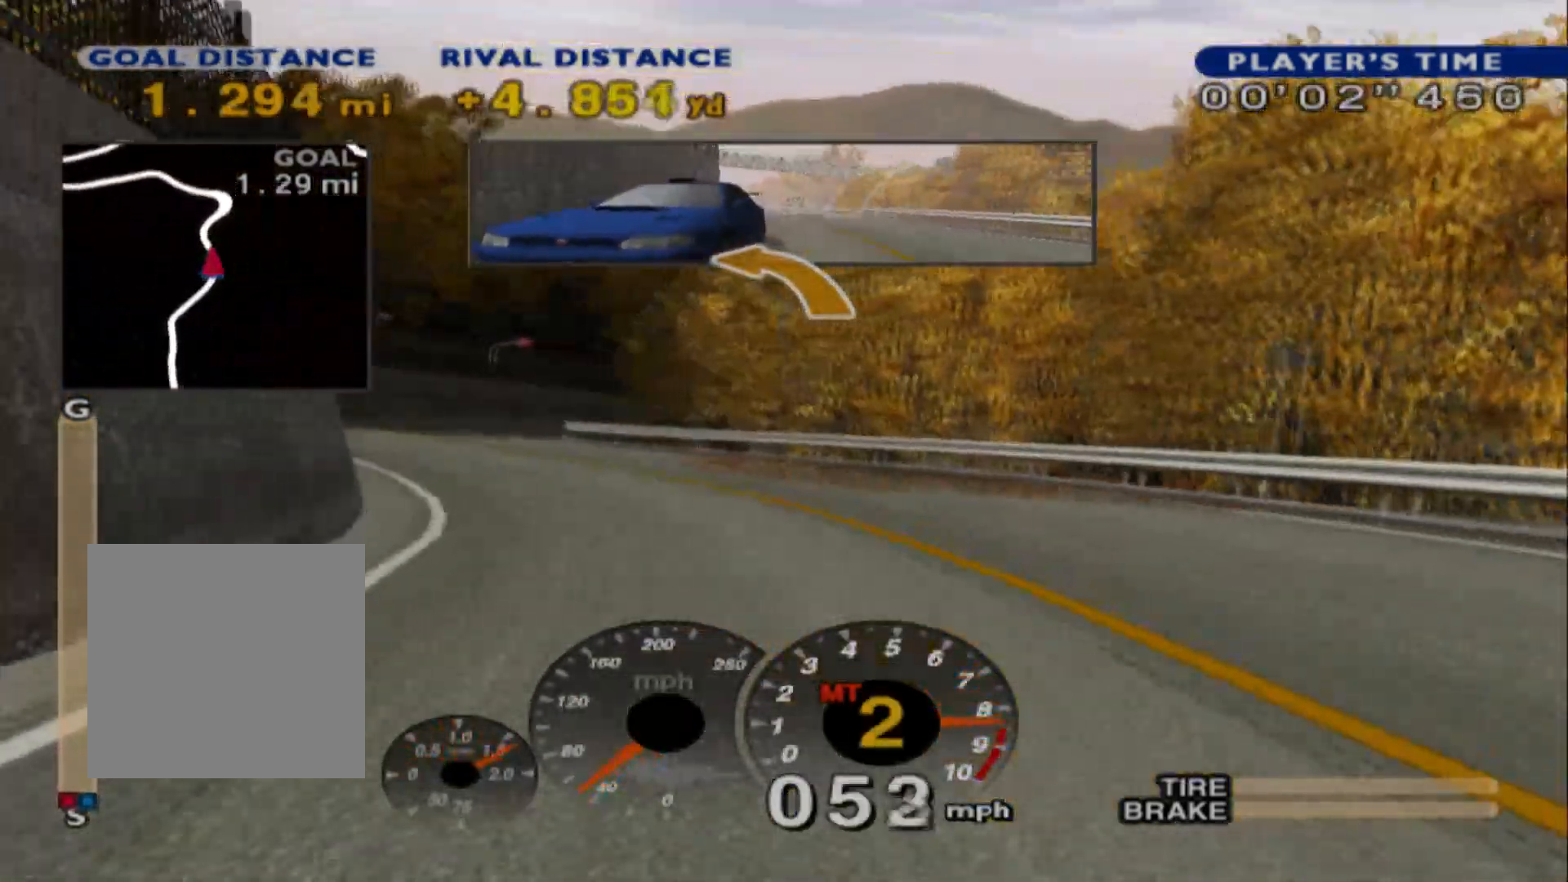
{"buttons": ["R2"], "left_stick": "left", "events": [[100, "A", "down"], [200, "left_stick", "center"], [233, "A", "up"], [250, "left_stick", "left"]]}
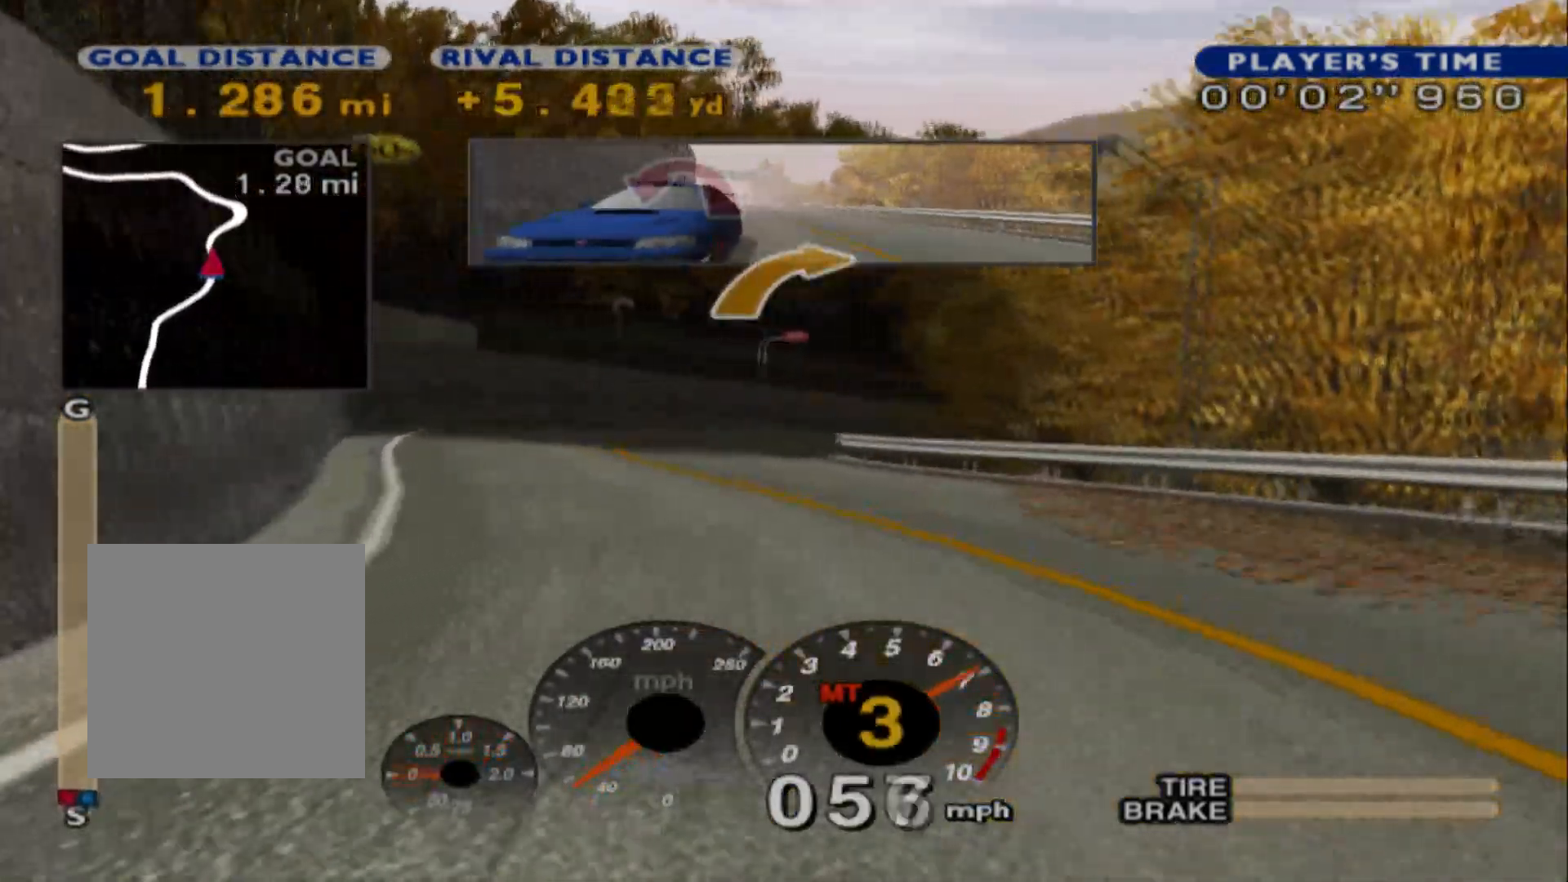
{"buttons": [], "left_stick": "right", "events": [[33, "left_stick", "center"], [350, "R2", "up"], [500, "left_stick", "right"]]}
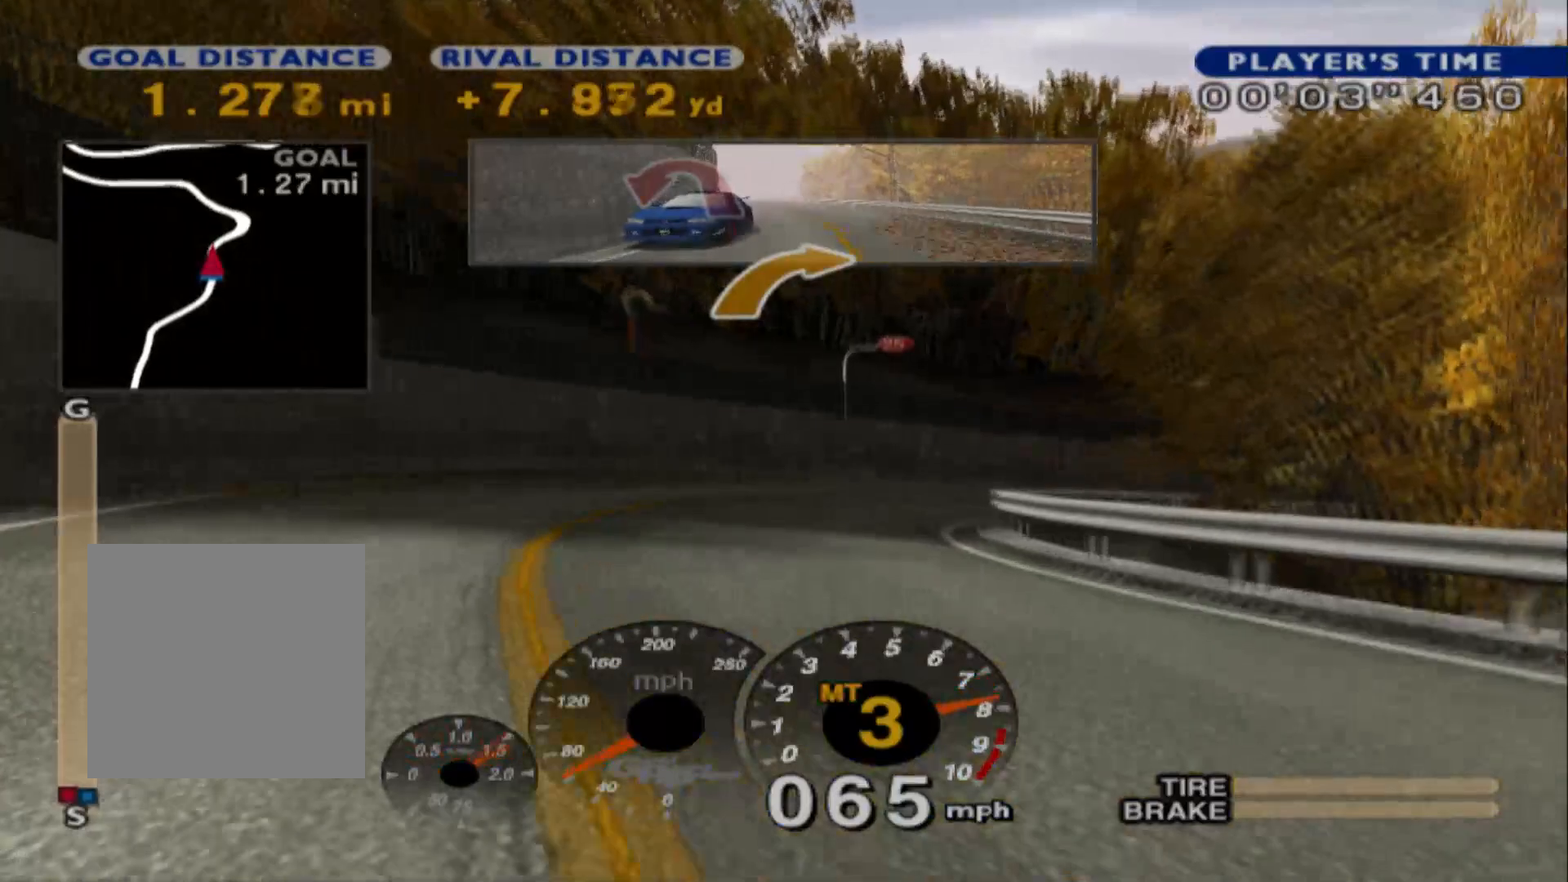
{"buttons": [], "left_stick": "right", "events": [[167, "L2", "down"], [383, "L2", "up"]]}
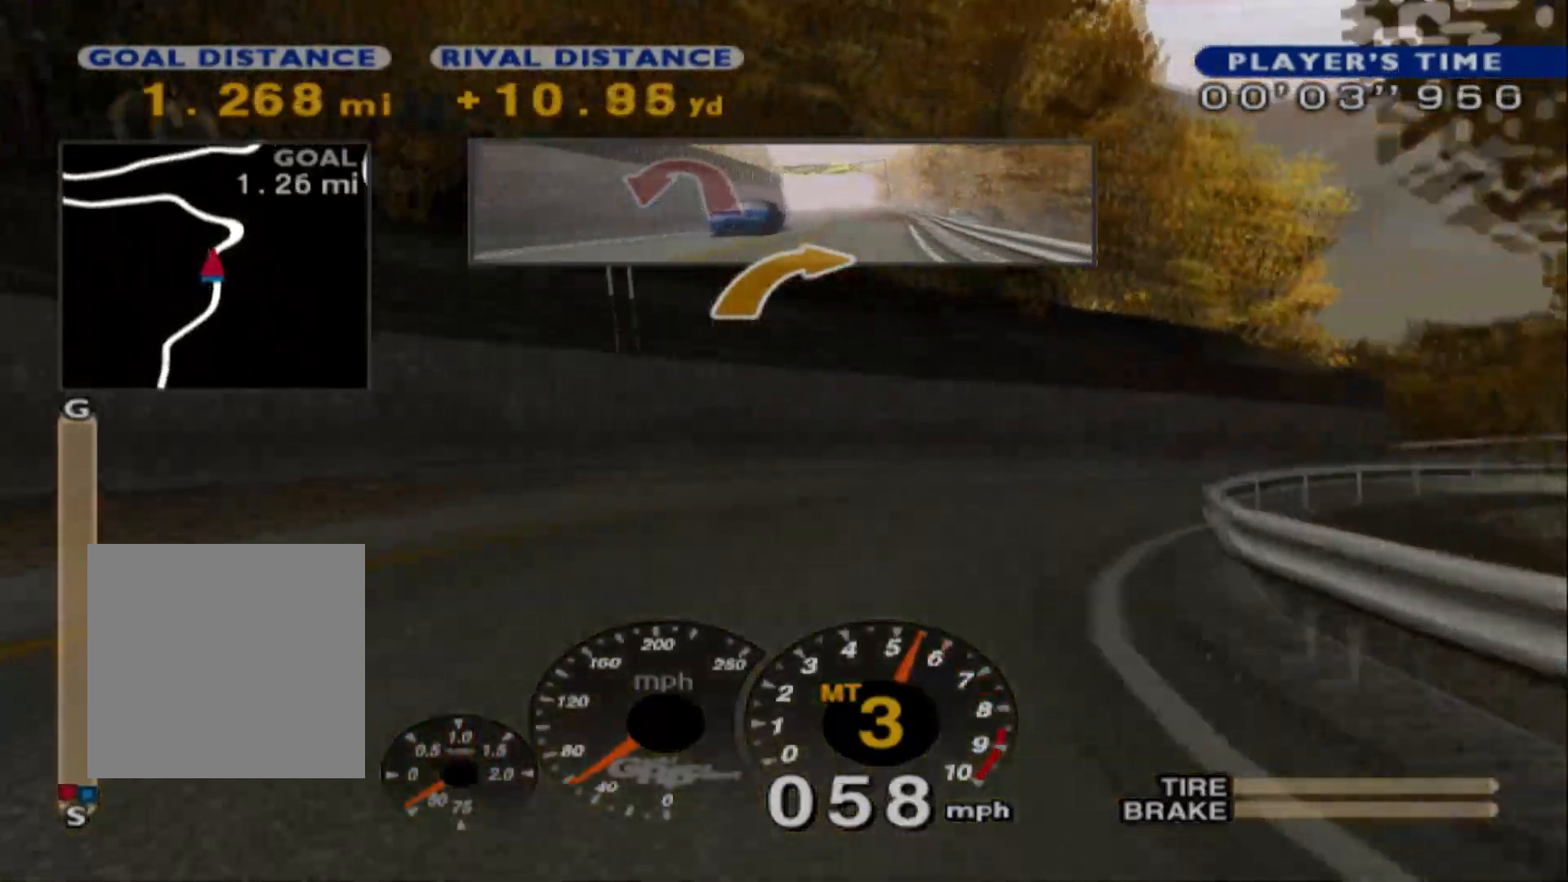
{"buttons": [], "left_stick": "right", "events": [[283, "R2", "down"], [433, "R2", "up"]]}
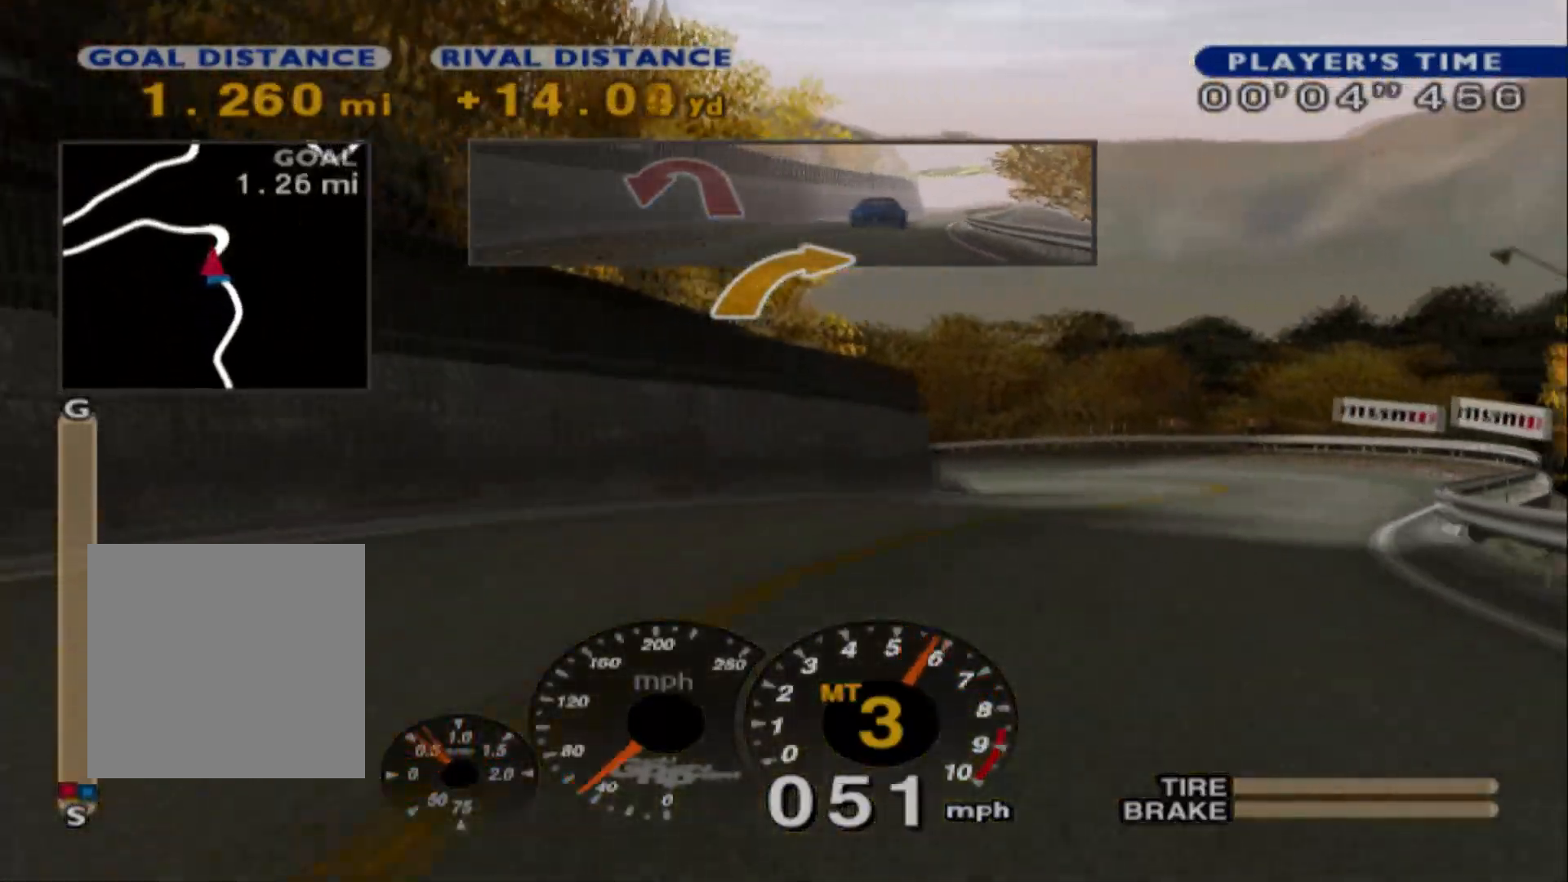
{"buttons": ["X"], "left_stick": "right", "events": [[467, "X", "down"]]}
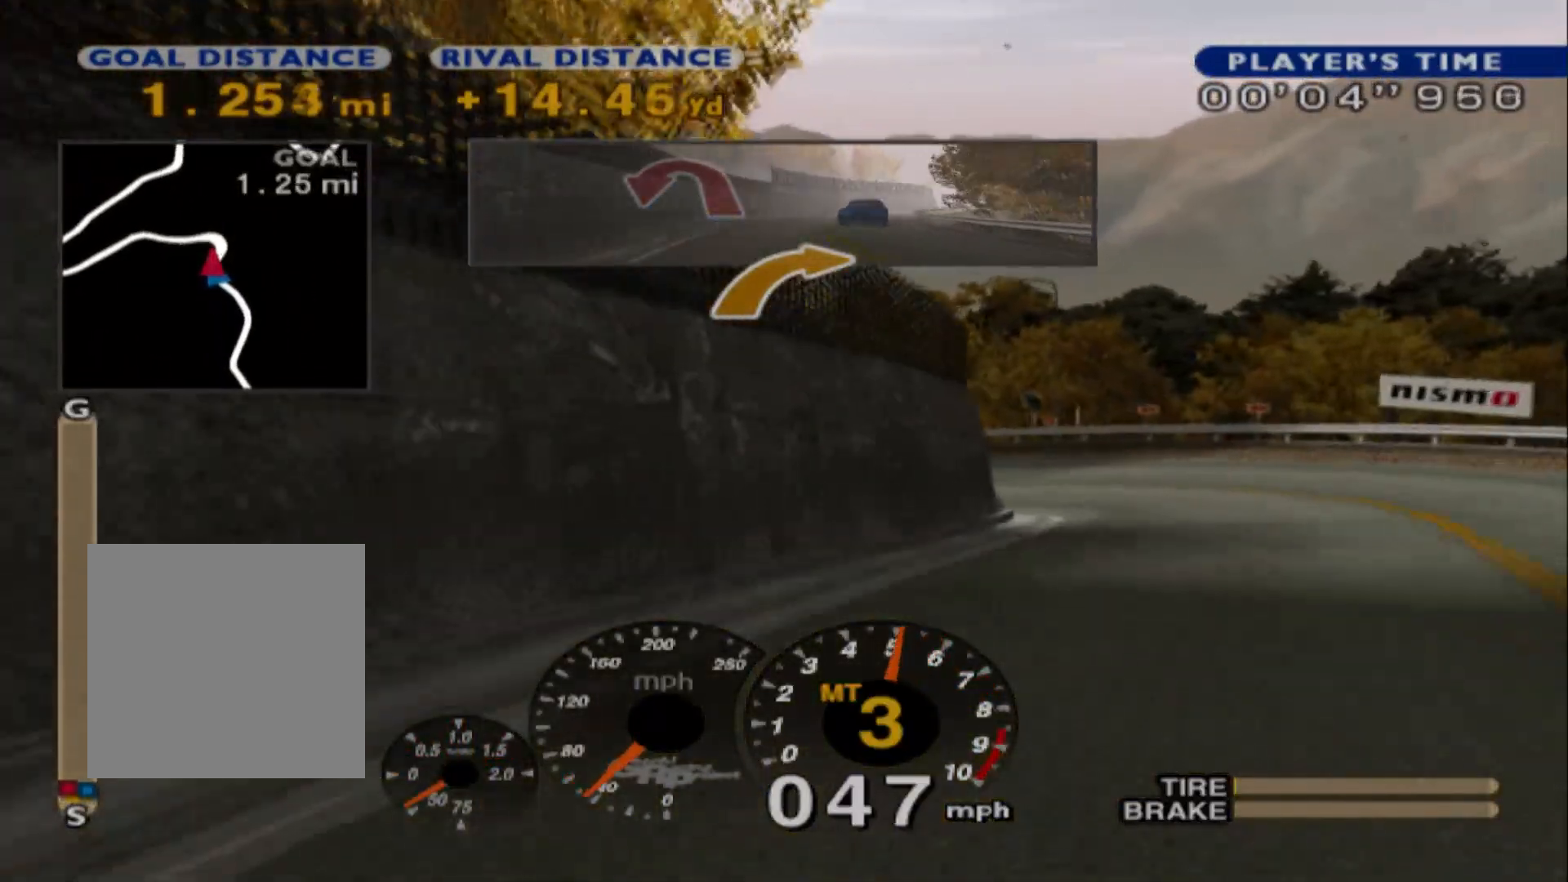
{"buttons": ["R2"], "left_stick": "left", "events": [[33, "X", "up"], [183, "R2", "down"], [283, "left_stick", "center"], [417, "left_stick", "left"]]}
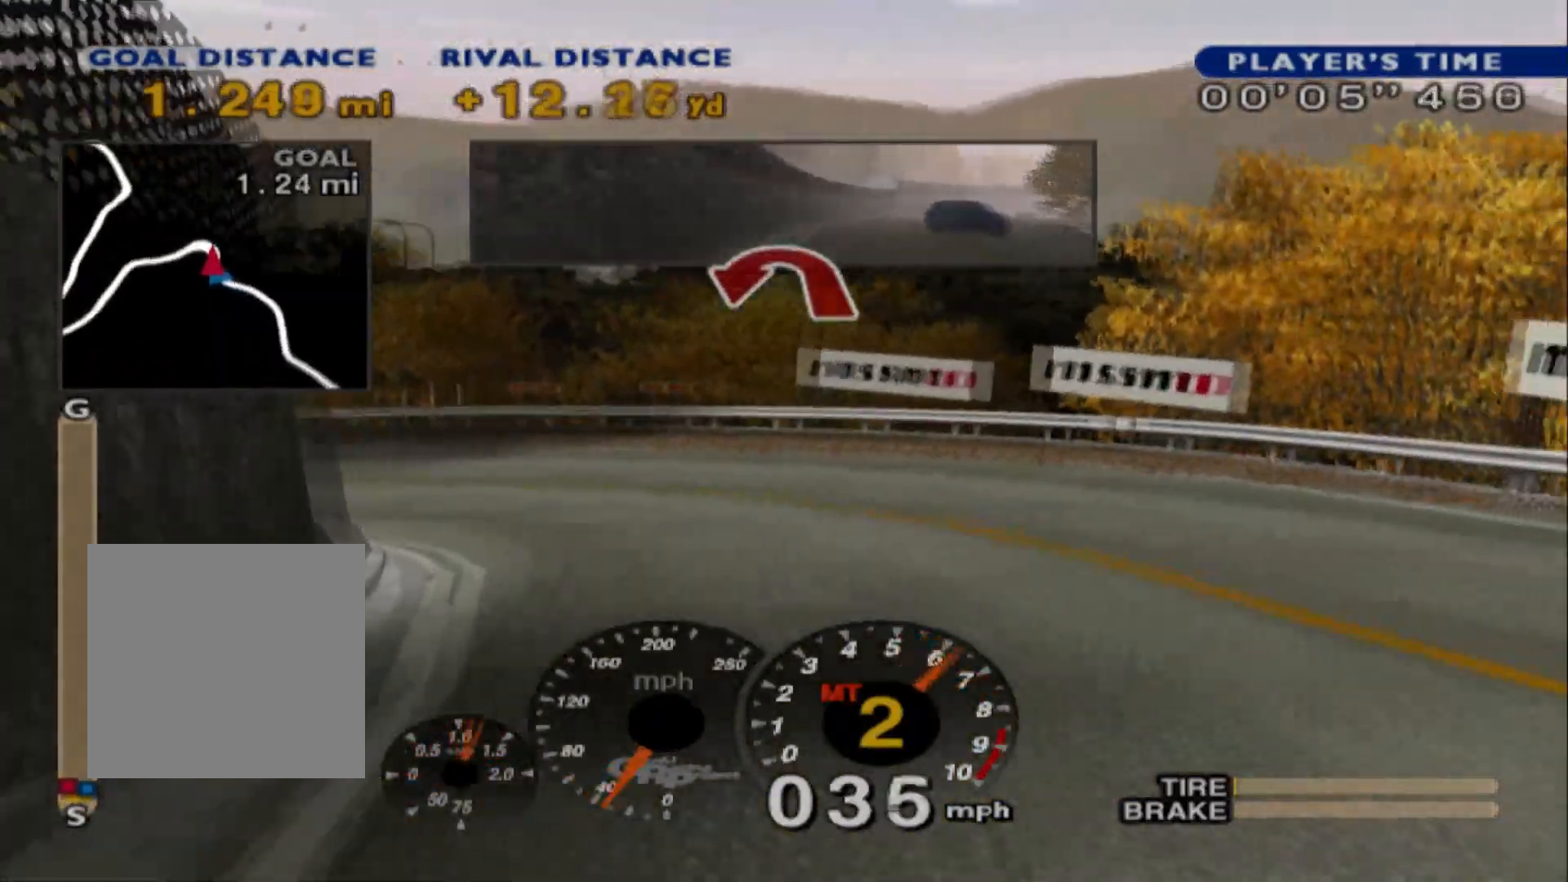
{"buttons": ["L2"], "left_stick": "left", "events": [[233, "R2", "up"], [317, "L2", "down"]]}
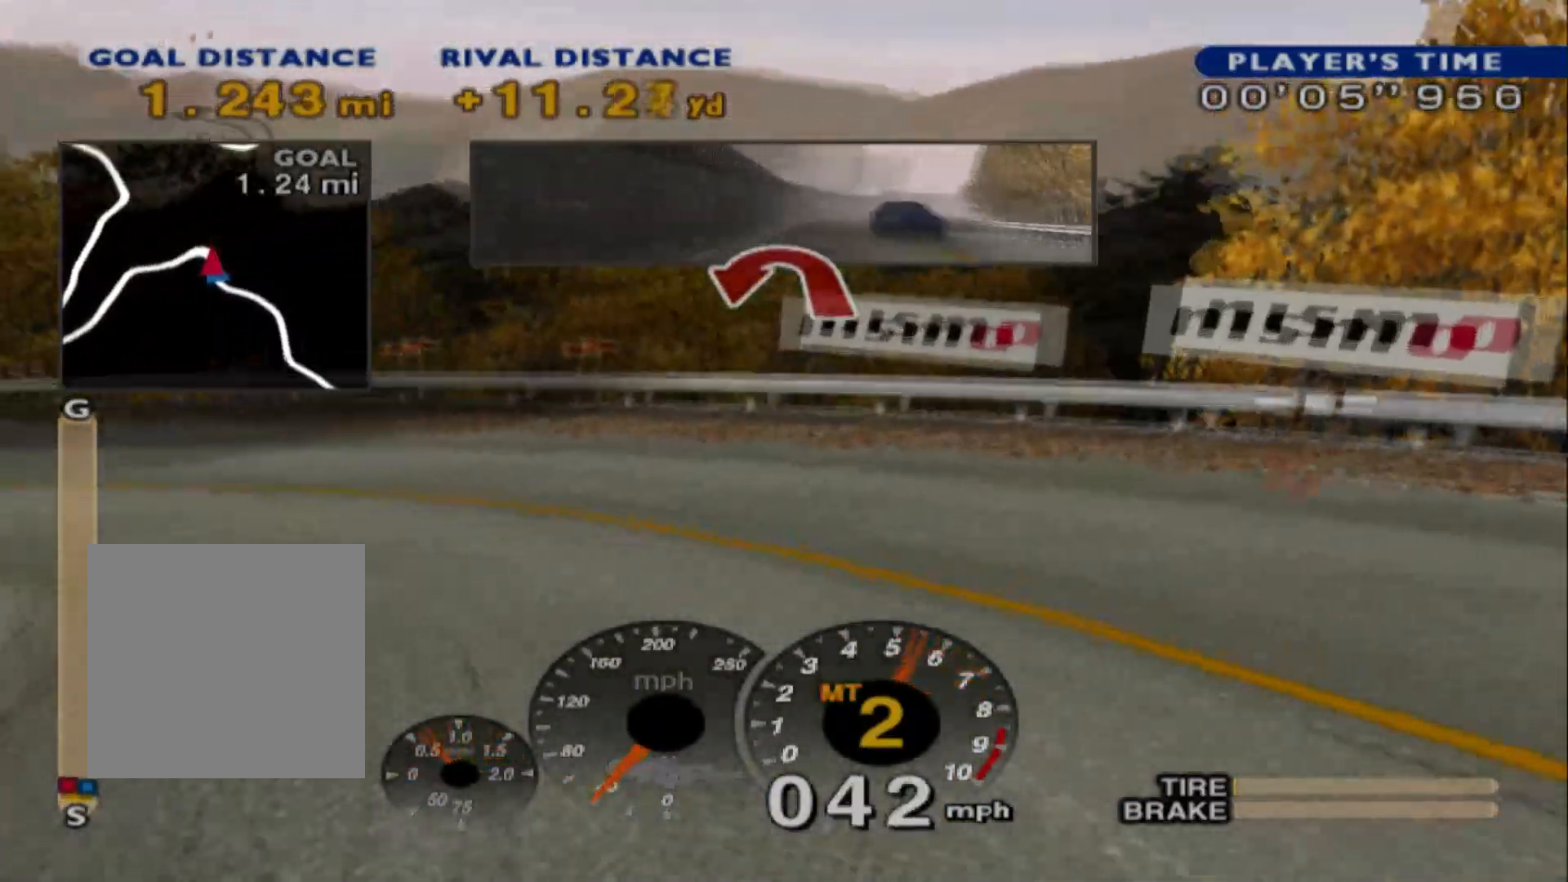
{"buttons": ["R2"], "left_stick": "left", "events": [[250, "L2", "up"], [417, "R2", "down"]]}
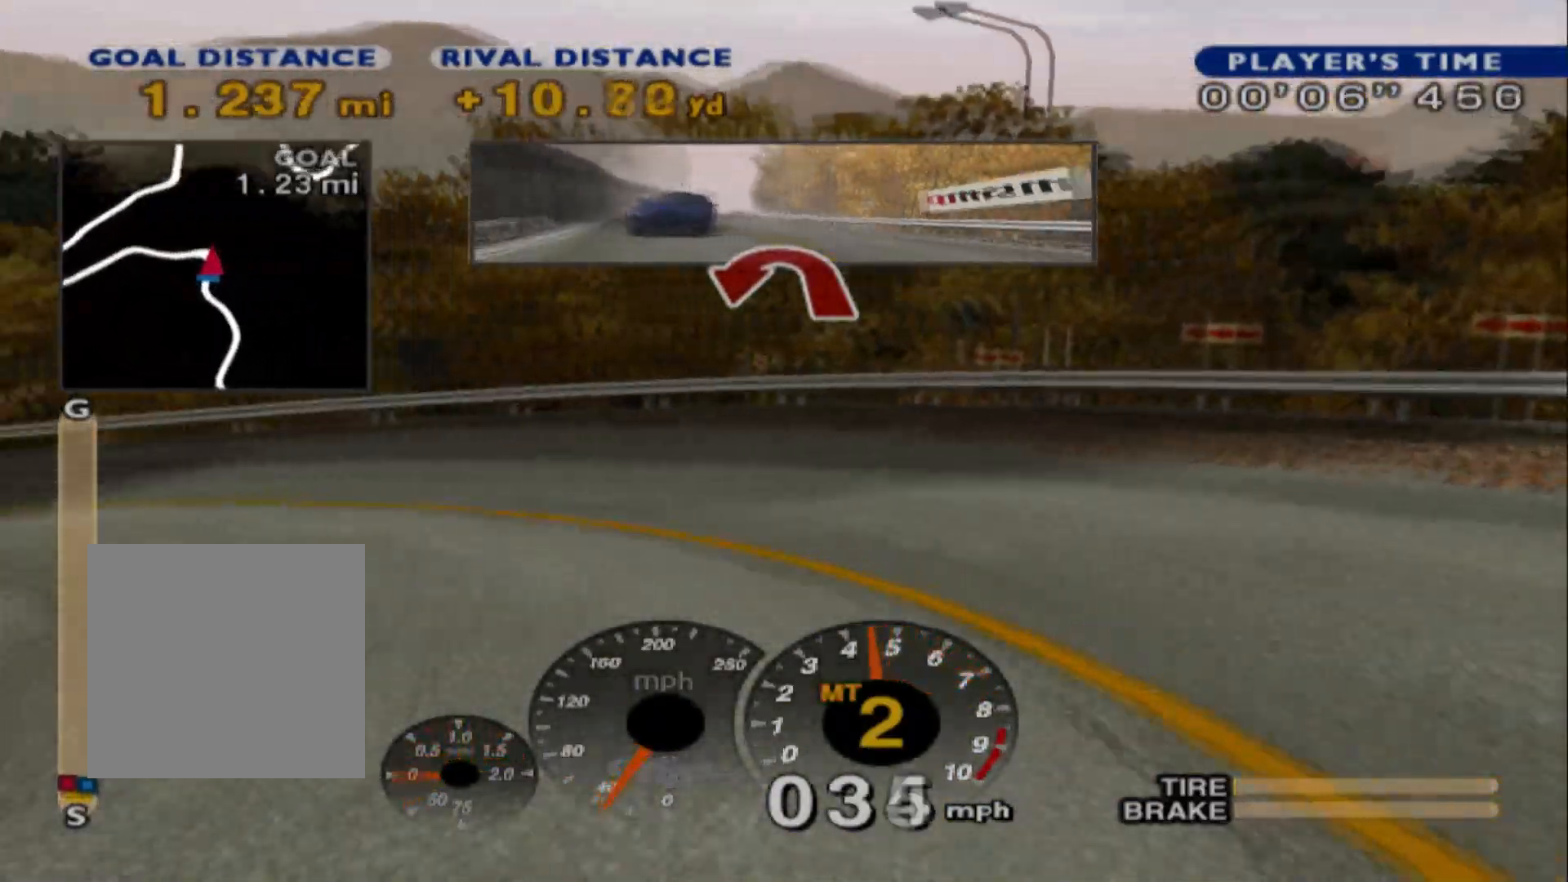
{"buttons": ["L1"], "left_stick": "left", "events": [[150, "R2", "up"], [433, "L1", "down"]]}
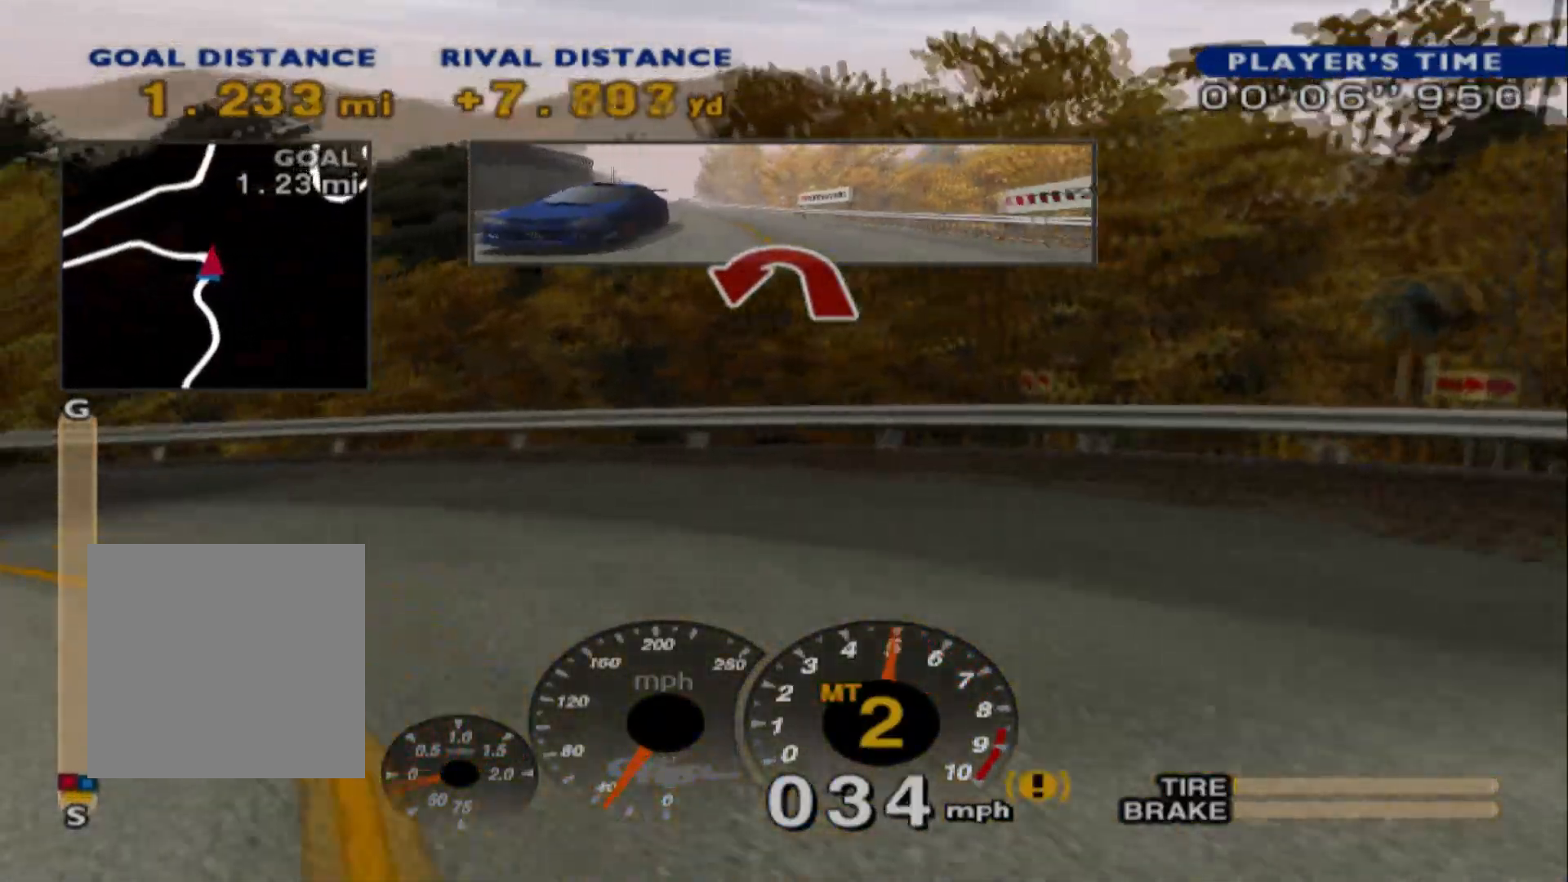
{"buttons": ["R2"], "left_stick": "left", "events": [[267, "R2", "down"], [283, "L1", "up"]]}
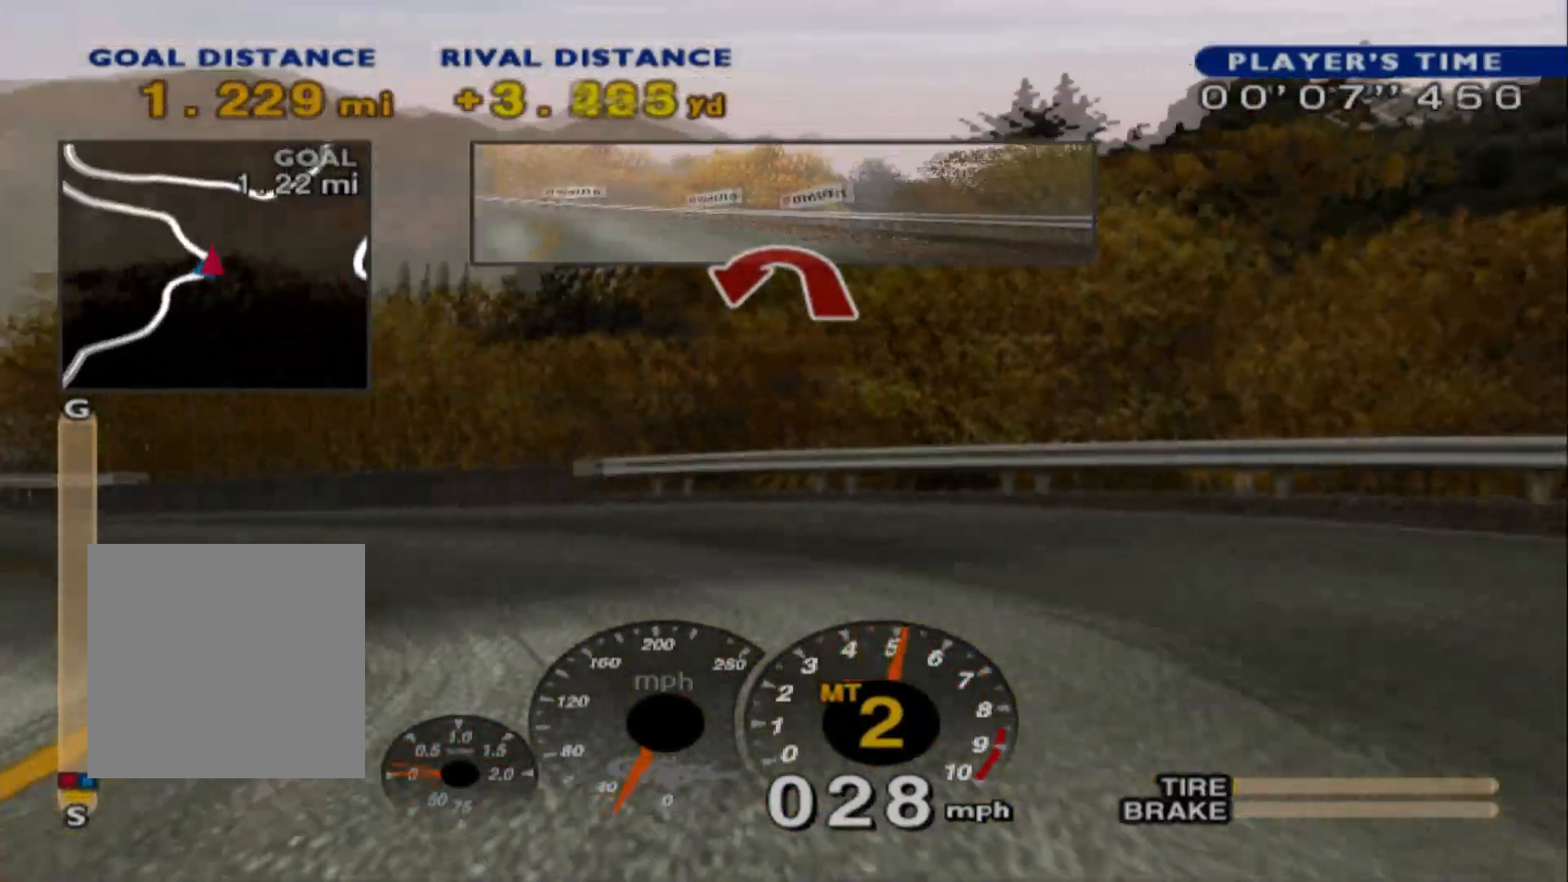
{"buttons": [], "left_stick": "left", "events": [[83, "left_stick", "center"], [317, "left_stick", "left"], [417, "R2", "up"]]}
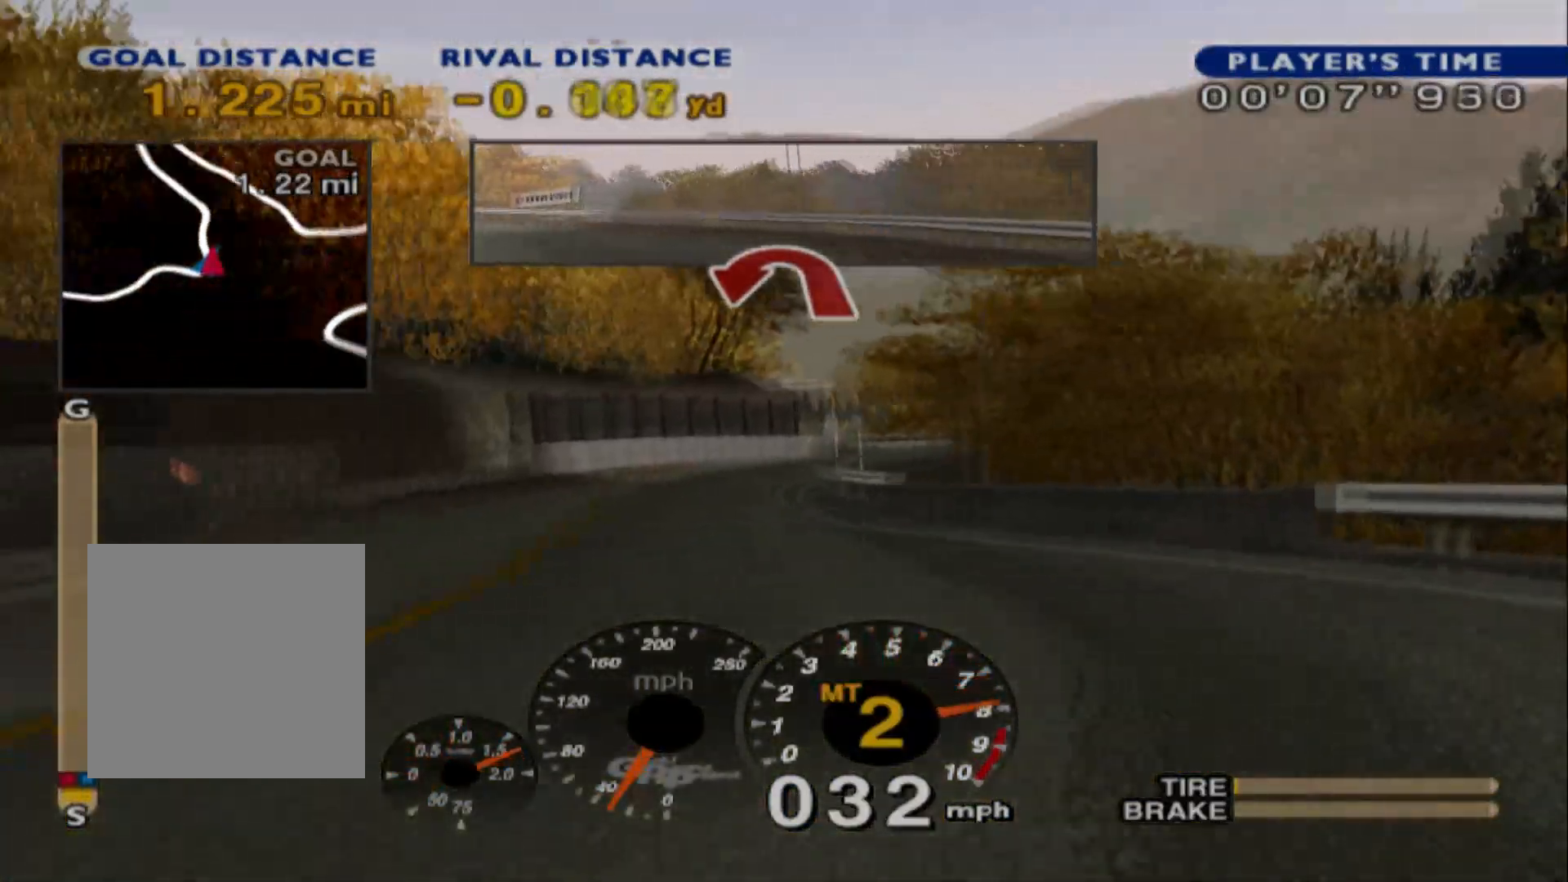
{"buttons": ["R2"], "left_stick": "center", "events": [[67, "R2", "down"], [67, "left_stick", "center"], [183, "left_stick", "right"], [400, "left_stick", "center"]]}
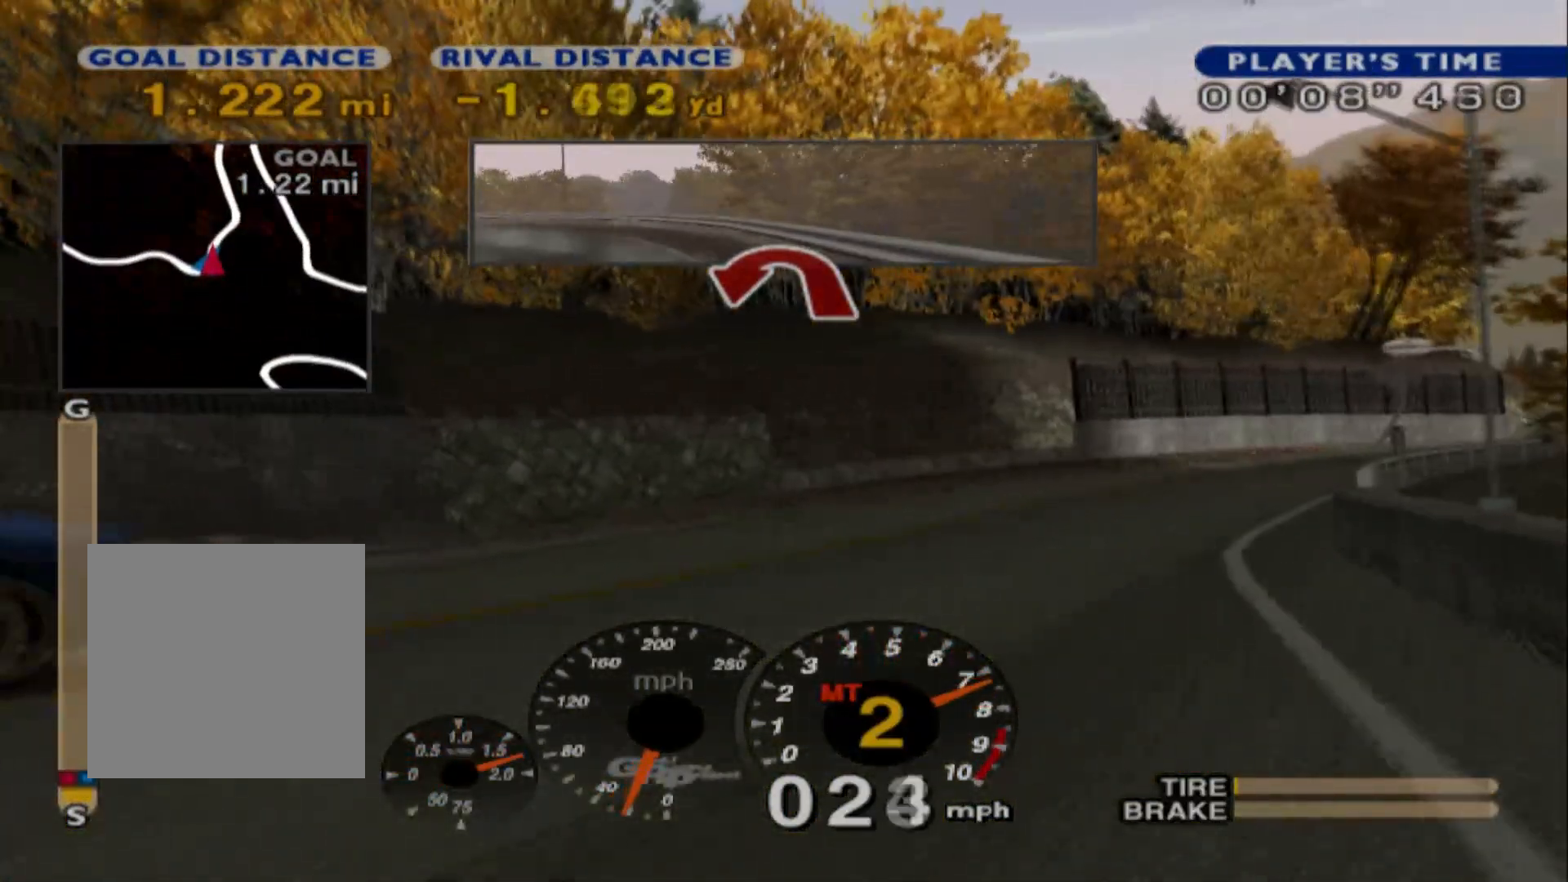
{"buttons": ["R2"], "left_stick": "right", "events": [[183, "left_stick", "right"], [333, "left_stick", "center"], [467, "left_stick", "right"]]}
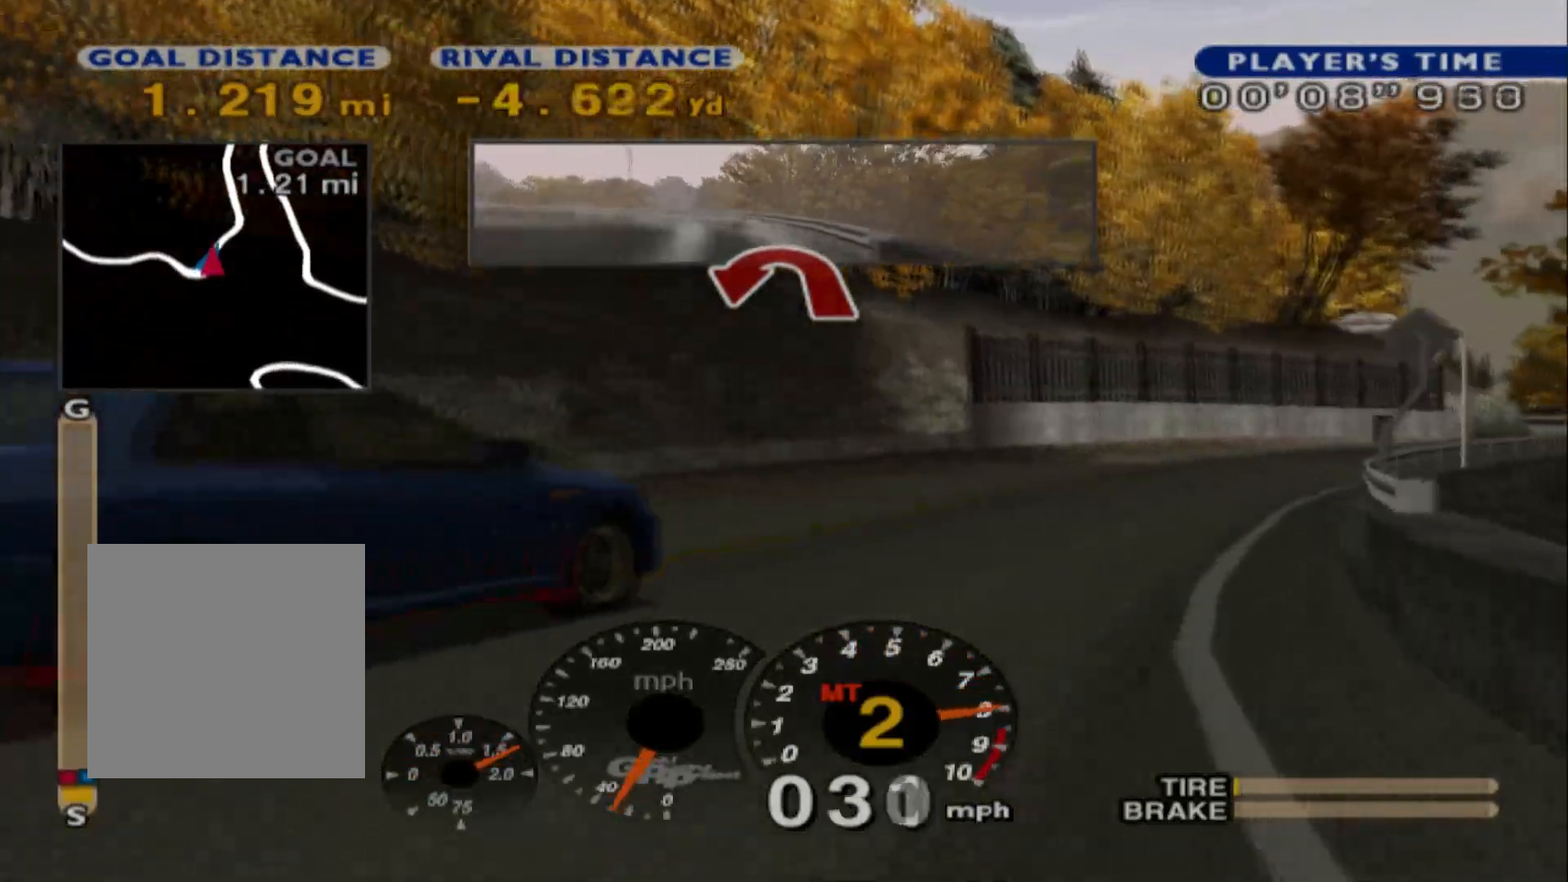
{"buttons": ["R2"], "left_stick": "right", "events": [[217, "left_stick", "center"], [350, "left_stick", "right"]]}
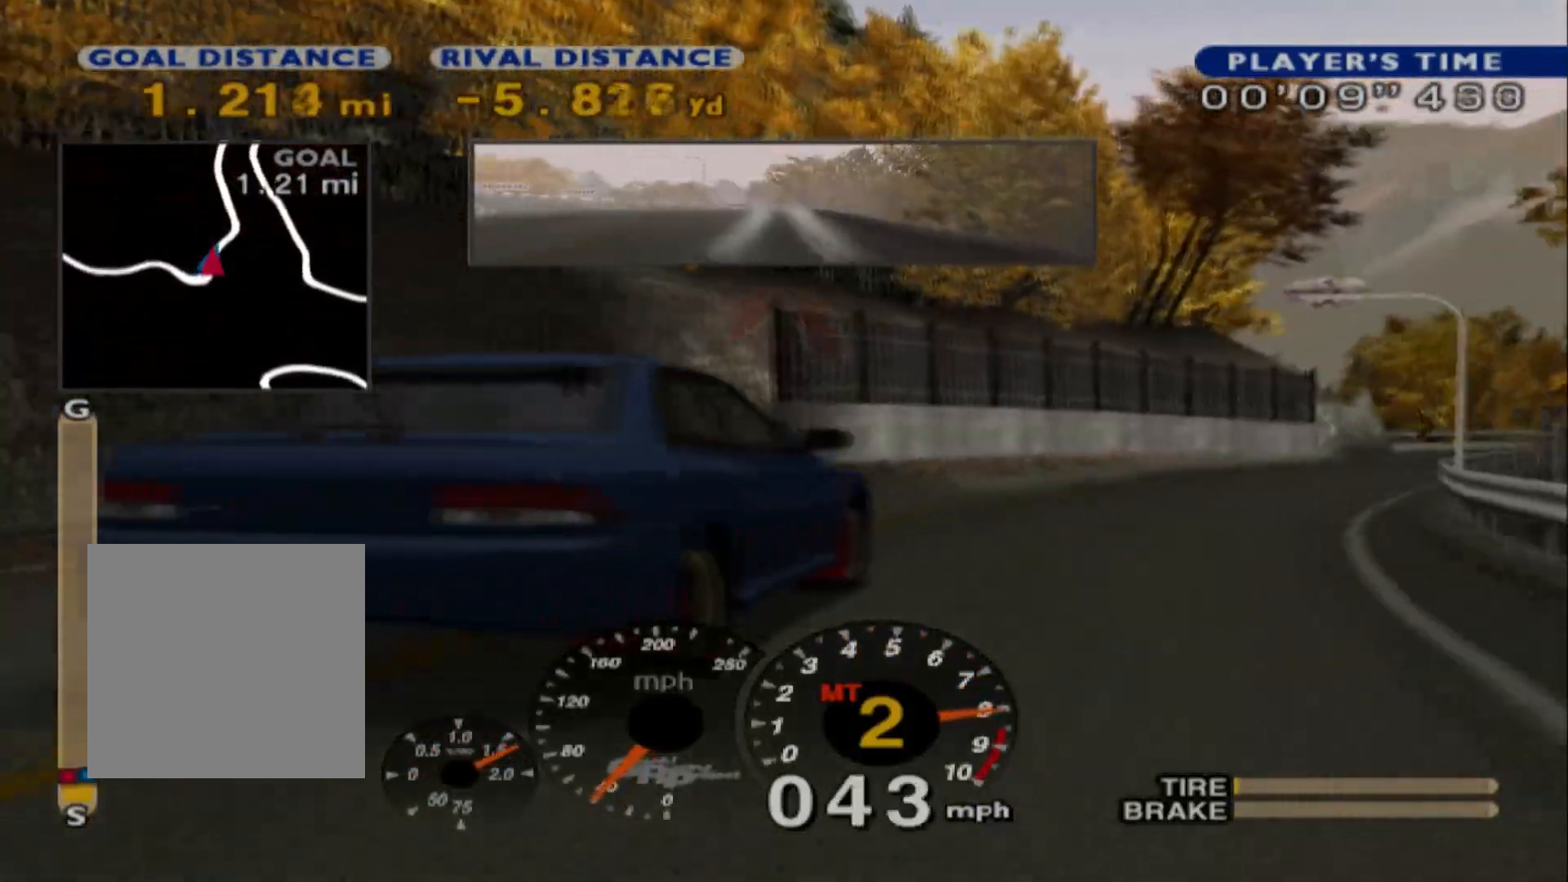
{"buttons": ["R2"], "left_stick": "right"}
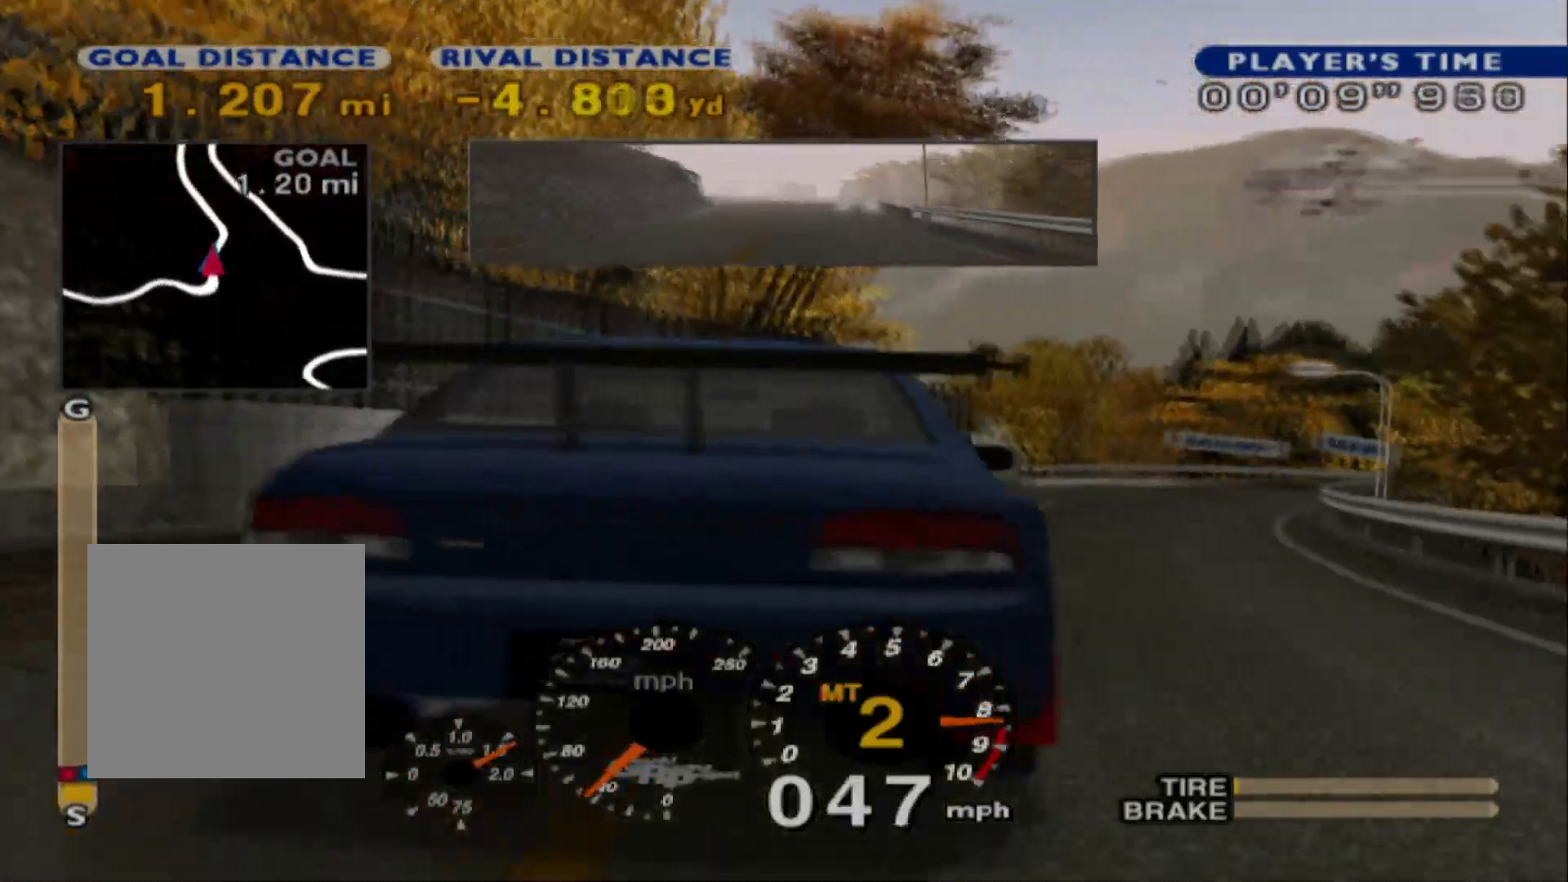
{"buttons": ["R2"], "left_stick": "right", "events": [[50, "A", "down"], [100, "left_stick", "center"], [167, "A", "up"], [200, "left_stick", "right"]]}